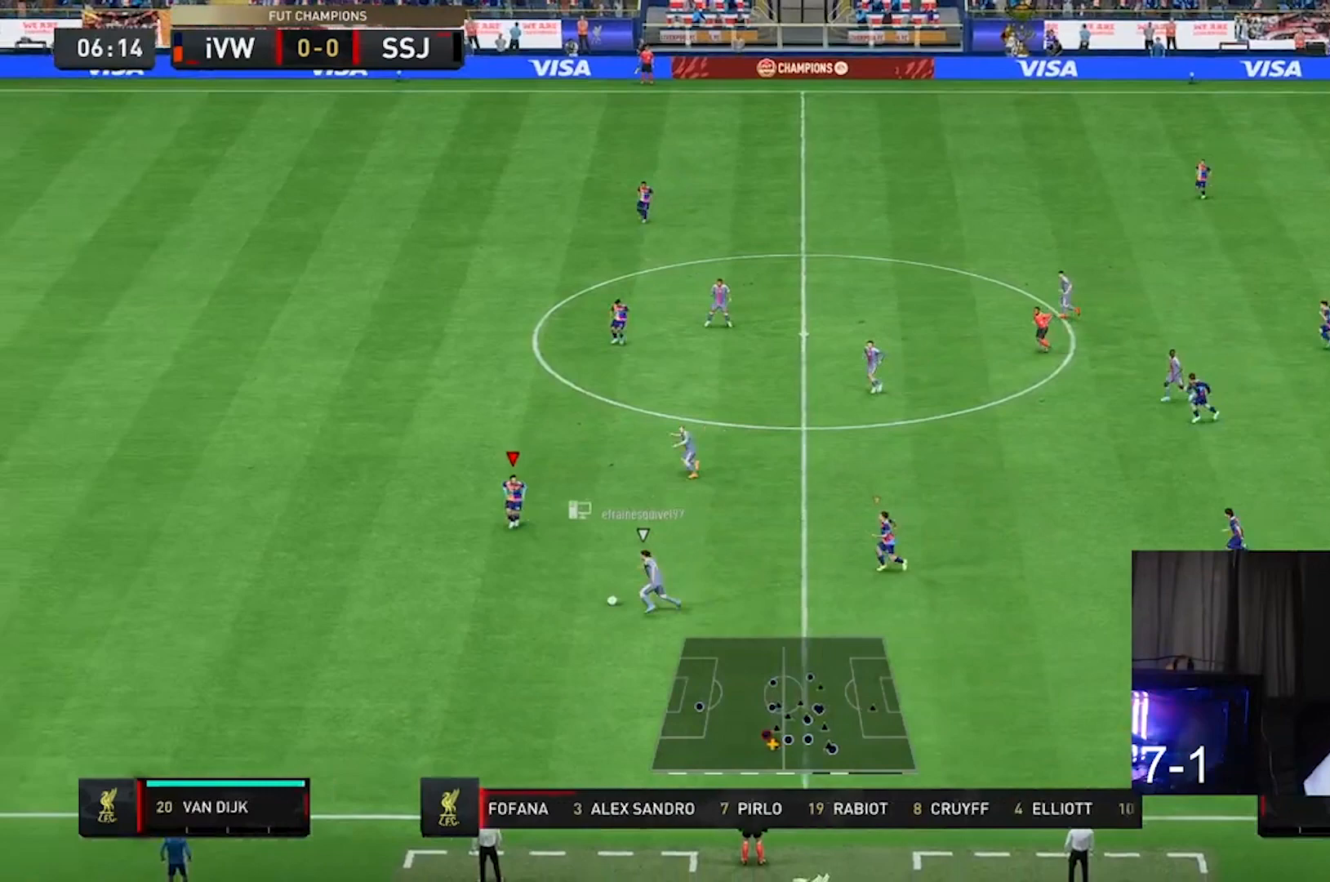
Gameplay with a controller (Xbox layout); each line is a JSON object with the inputs held at the frame after it (dt_ms = milliseconds from this image to that frame). "events" lists button and stick changes between this image and that frame as [ms after this image, input, new state], when the widget could be followed in between. Not read: L3 R3.
{"dt_ms": 500, "buttons": ["L2", "R2"], "left_stick": "center", "right_stick": "center", "events": [[33, "left_stick", "down-left"], [300, "left_stick", "center"]]}
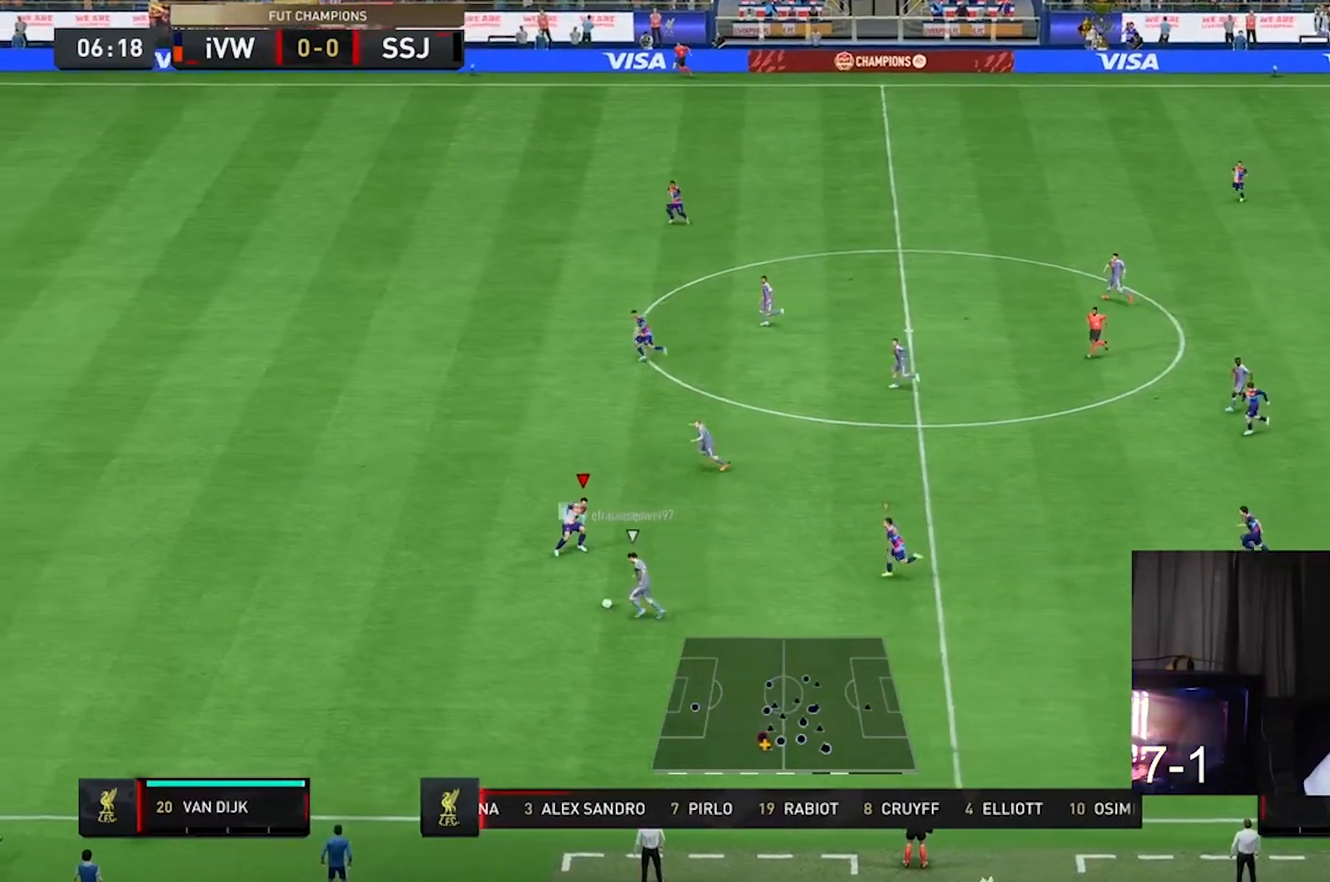
{"dt_ms": 500, "buttons": ["R2"], "left_stick": "up-left", "right_stick": "center", "events": [[33, "left_stick", "up-left"], [467, "L2", "up"]]}
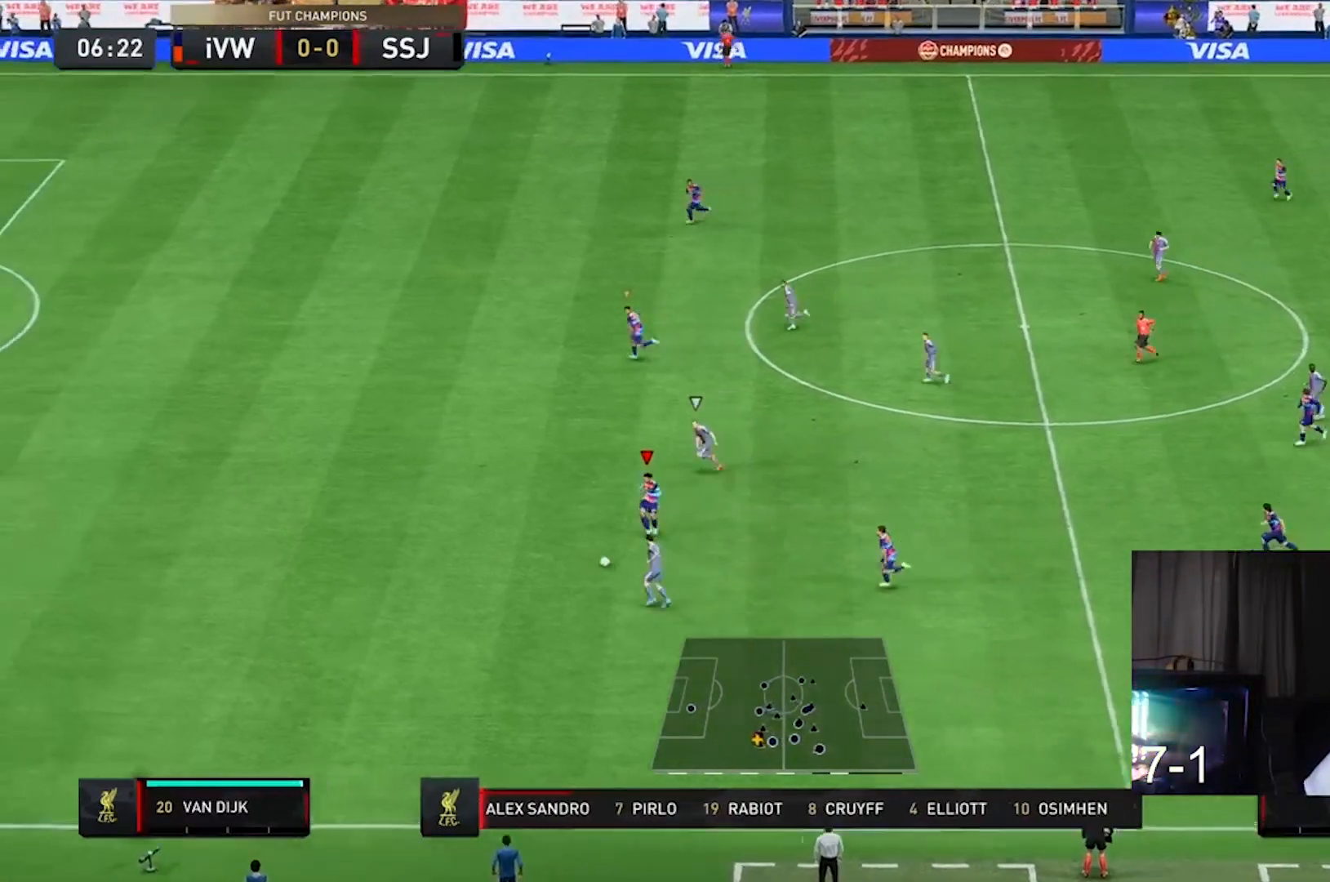
{"dt_ms": 500, "buttons": ["R2"], "left_stick": "left", "right_stick": "center", "events": [[133, "left_stick", "left"]]}
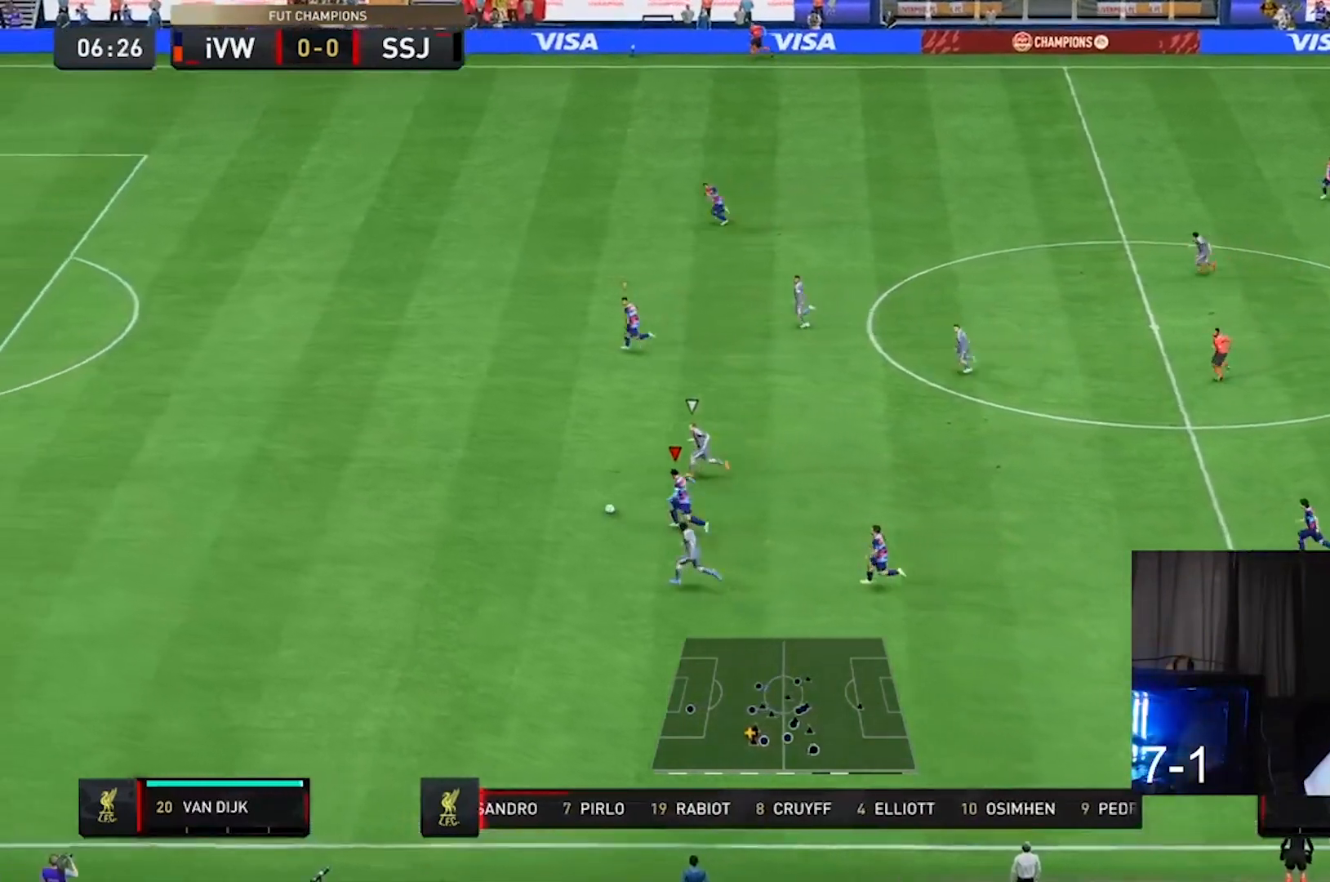
{"dt_ms": 500, "buttons": ["R2"], "left_stick": "down-left", "right_stick": "center", "events": [[67, "left_stick", "down-left"], [67, "right_stick", "down"], [200, "right_stick", "center"]]}
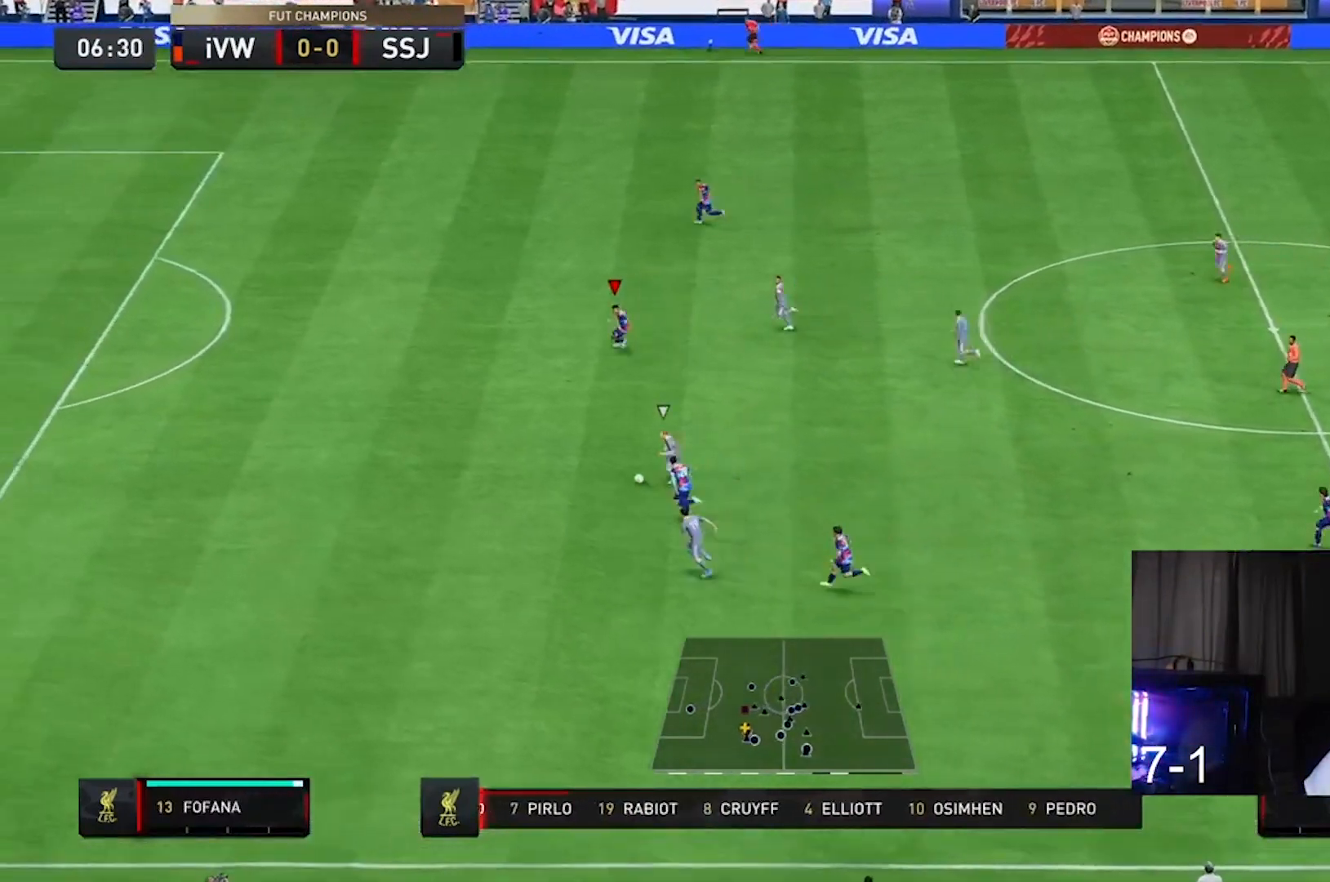
{"dt_ms": 500, "buttons": ["R2"], "left_stick": "down-left", "right_stick": "center", "events": []}
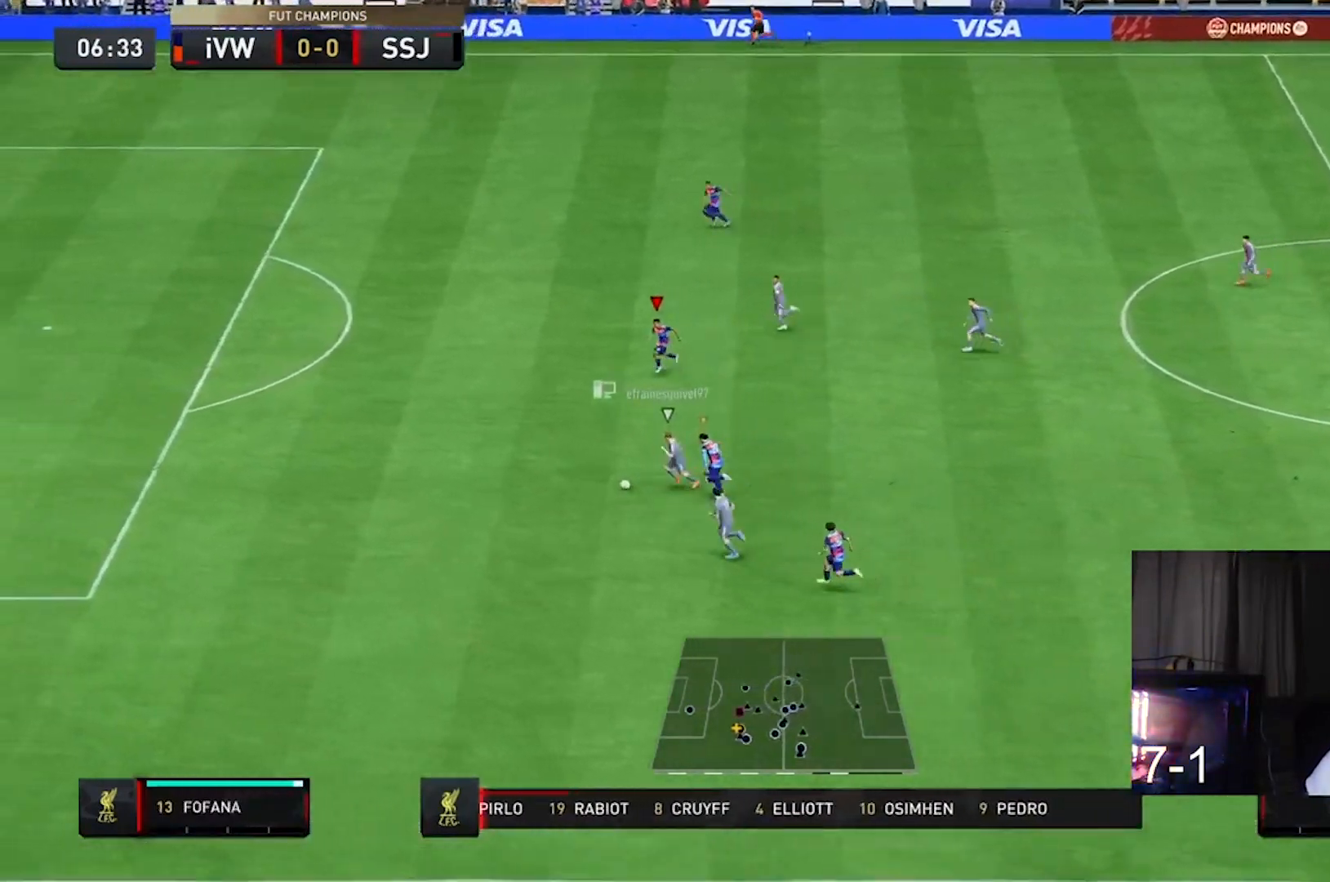
{"dt_ms": 1000, "buttons": ["R2"], "left_stick": "left", "right_stick": "center"}
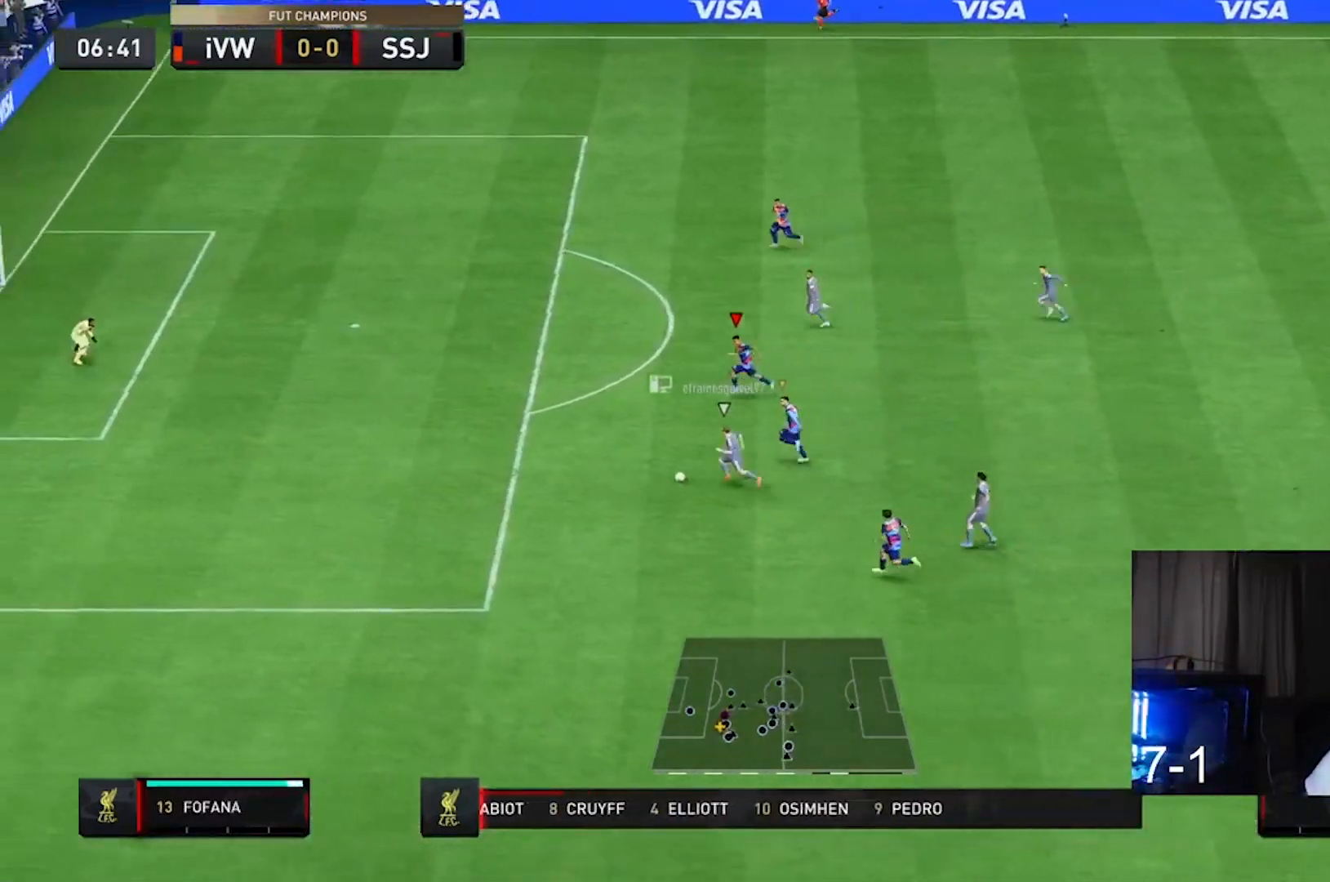
{"dt_ms": 500, "buttons": ["R2"], "left_stick": "left", "right_stick": "center"}
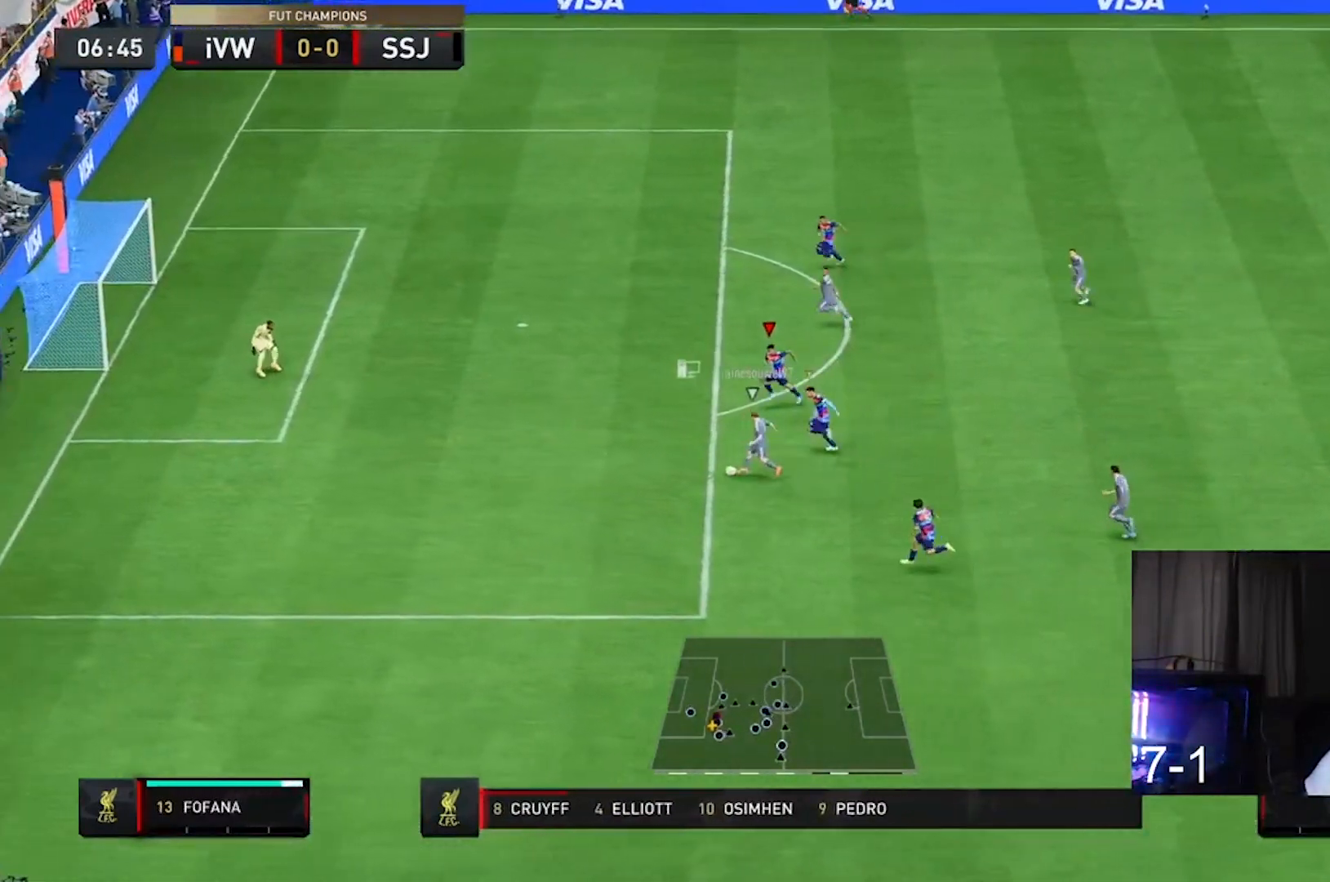
{"dt_ms": 500, "buttons": ["R2"], "left_stick": "left", "right_stick": "center", "events": []}
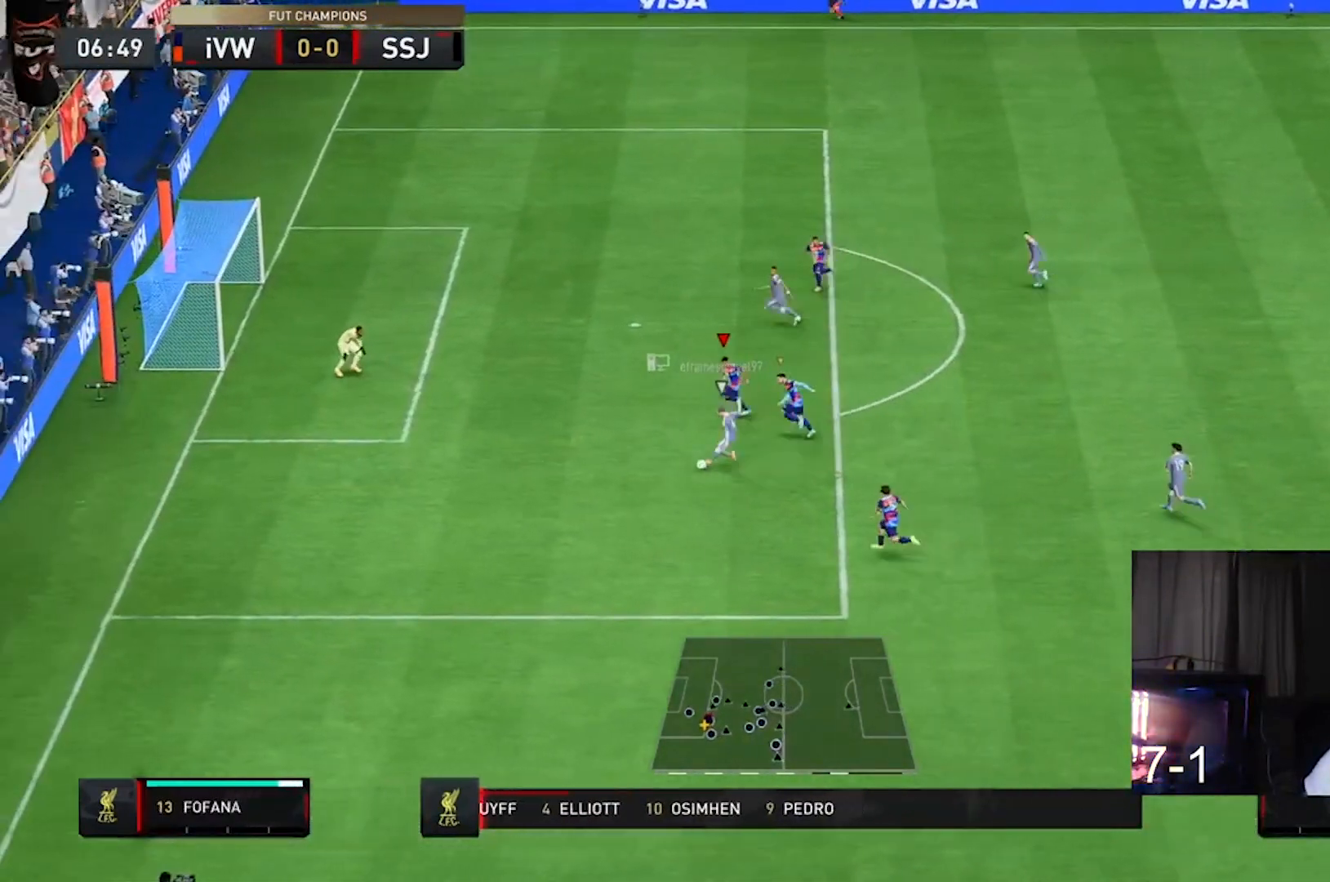
{"dt_ms": 500, "buttons": ["R2"], "left_stick": "center", "right_stick": "center"}
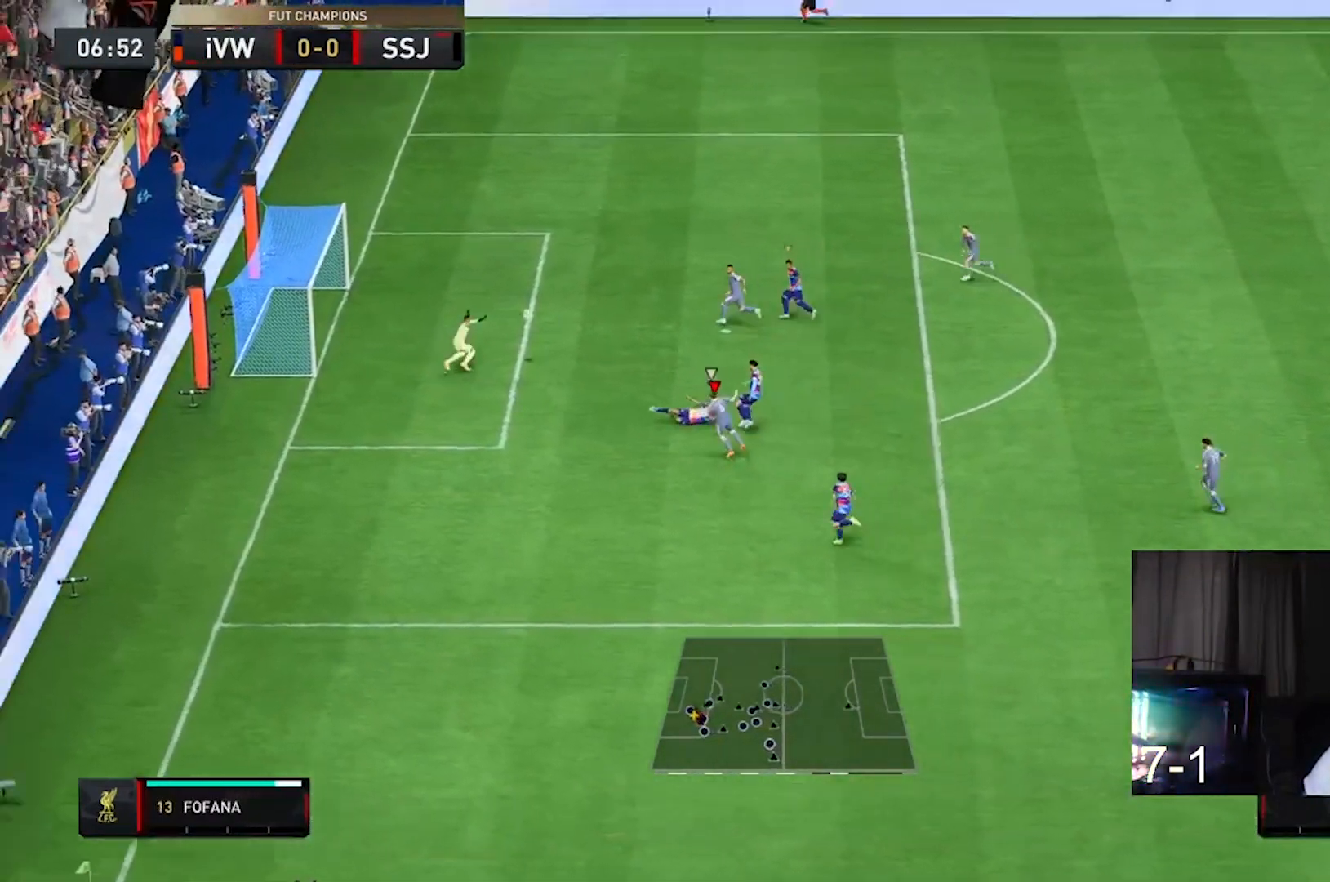
{"dt_ms": 500, "buttons": [], "left_stick": "up-right", "right_stick": "center", "events": [[67, "R2", "up"], [100, "left_stick", "up-right"]]}
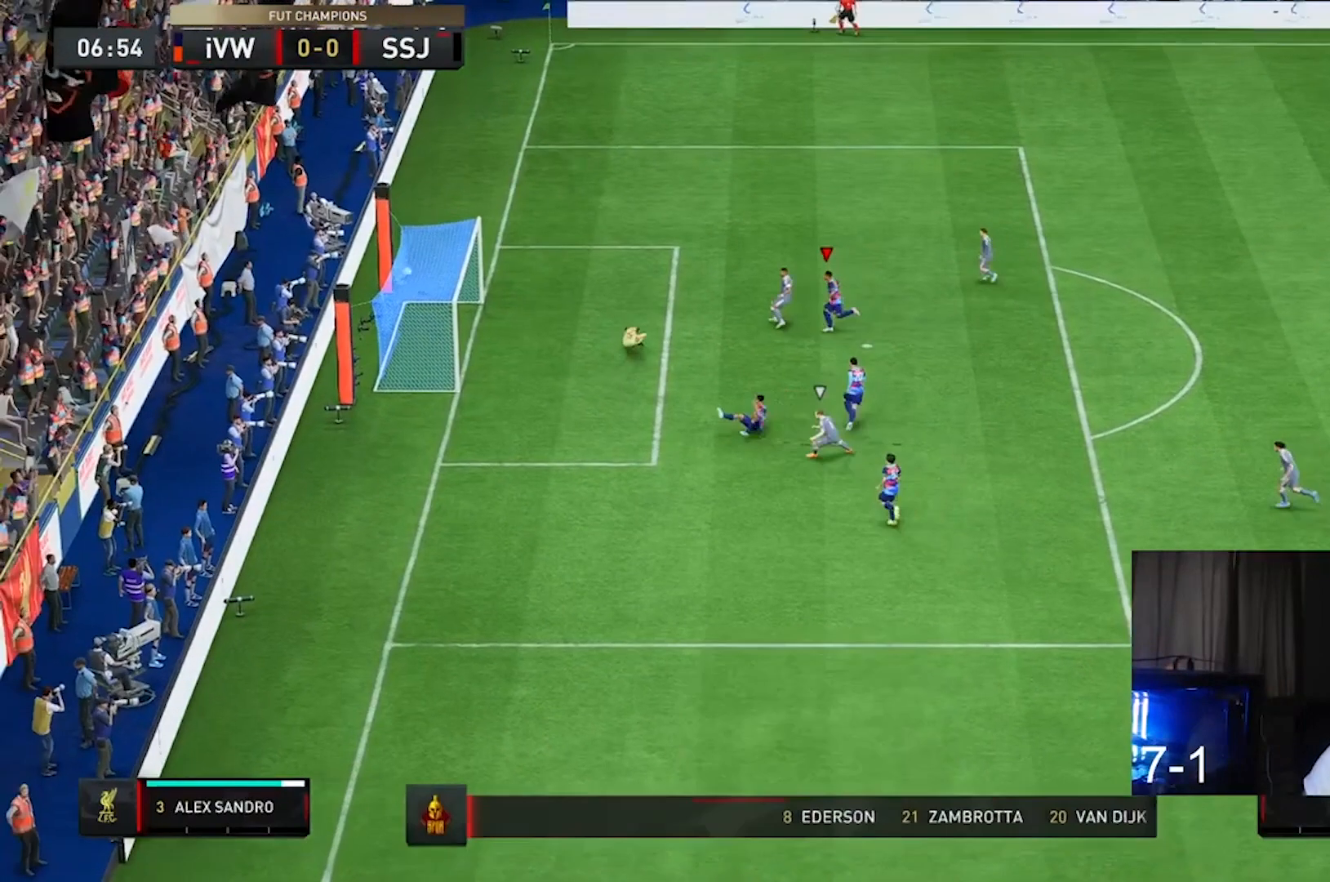
{"dt_ms": 500, "buttons": [], "left_stick": "center", "right_stick": "center"}
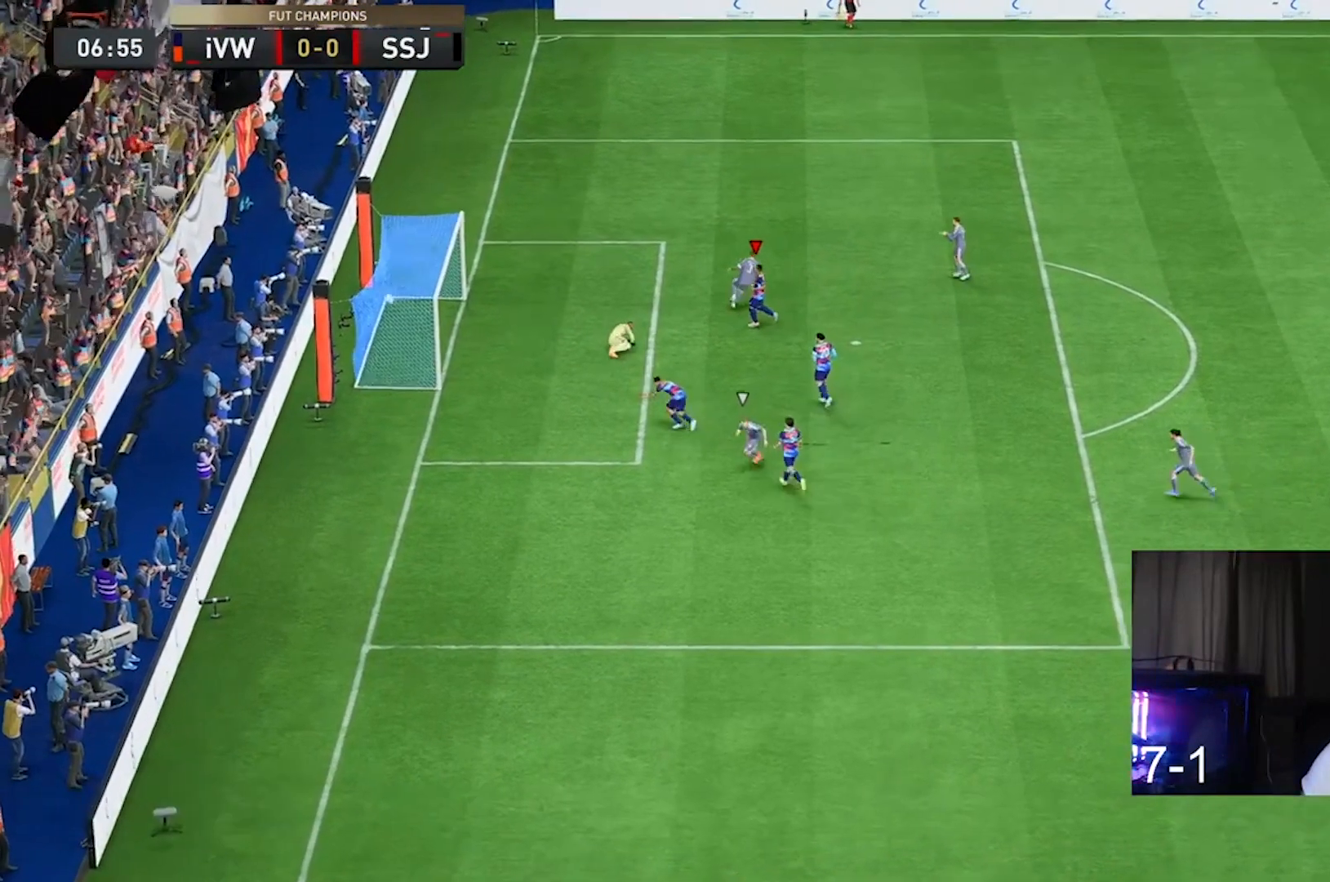
{"dt_ms": 500, "buttons": [], "left_stick": "center", "right_stick": "center", "events": [[233, "R1", "down"], [400, "R1", "up"]]}
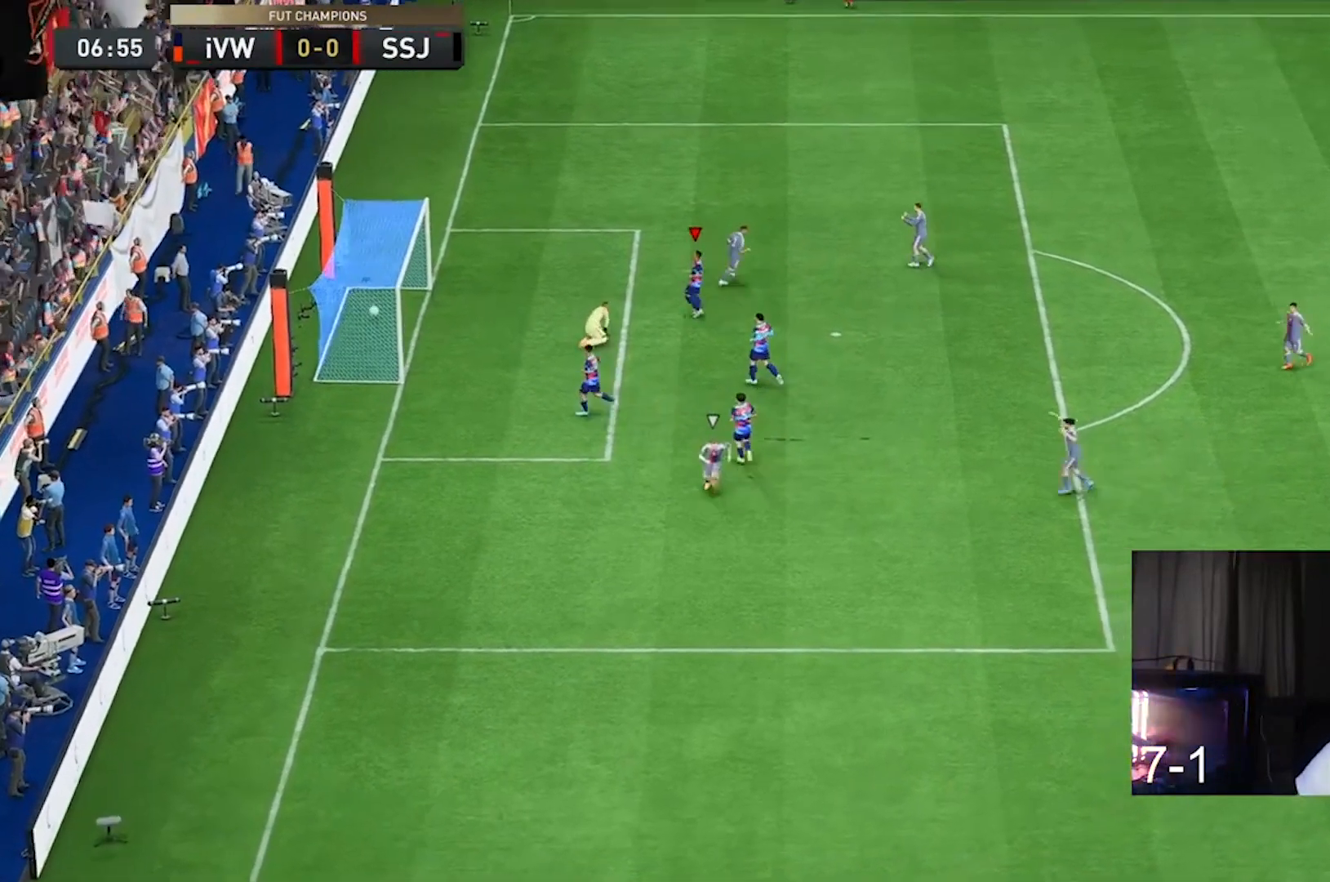
{"dt_ms": 500, "buttons": [], "left_stick": "center", "right_stick": "center", "events": [[100, "R1", "down"], [267, "R1", "up"], [333, "R1", "down"], [500, "R1", "up"]]}
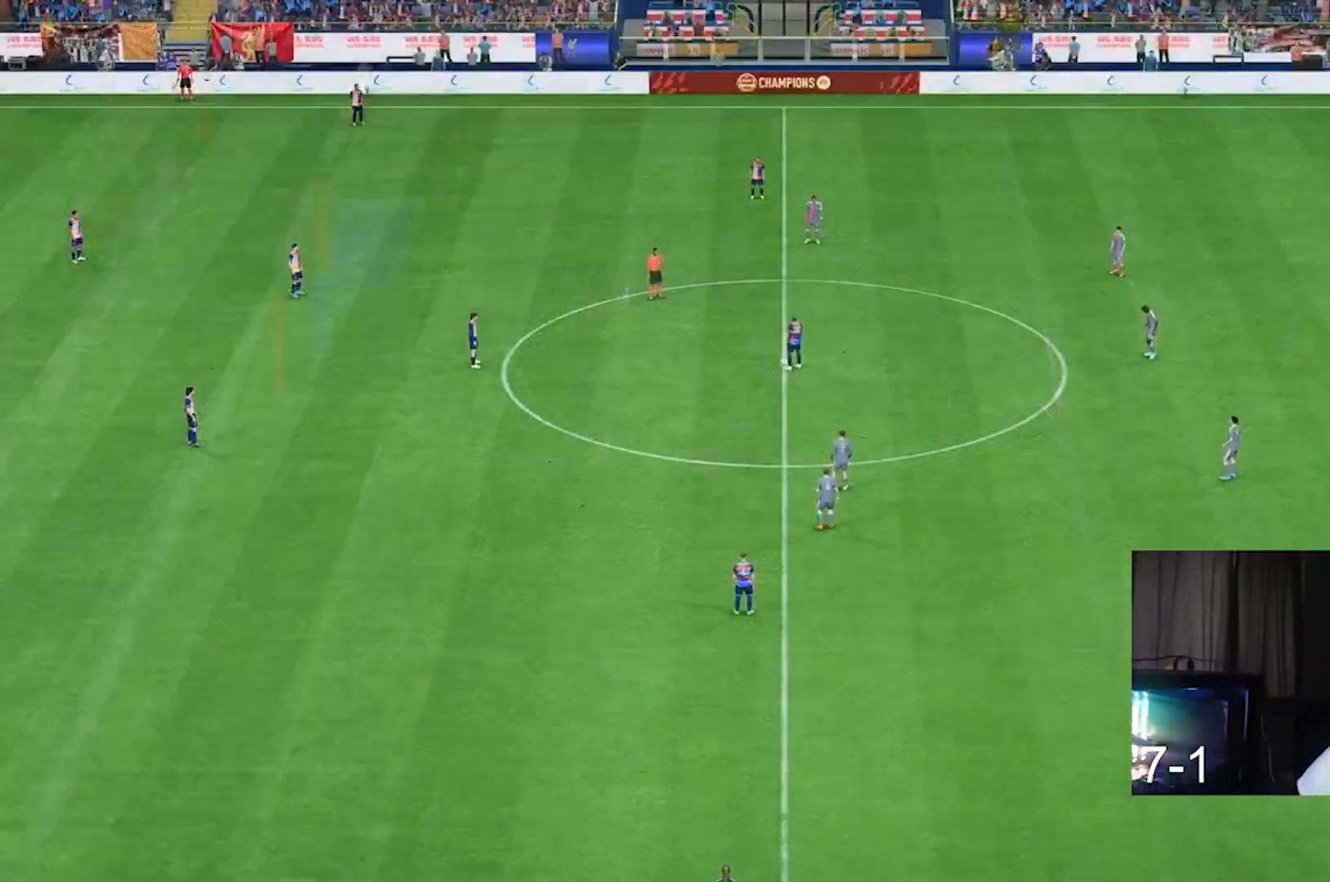
{"dt_ms": 500, "buttons": [], "left_stick": "center", "right_stick": "center", "events": [[167, "left_stick", "left"], [367, "left_stick", "center"]]}
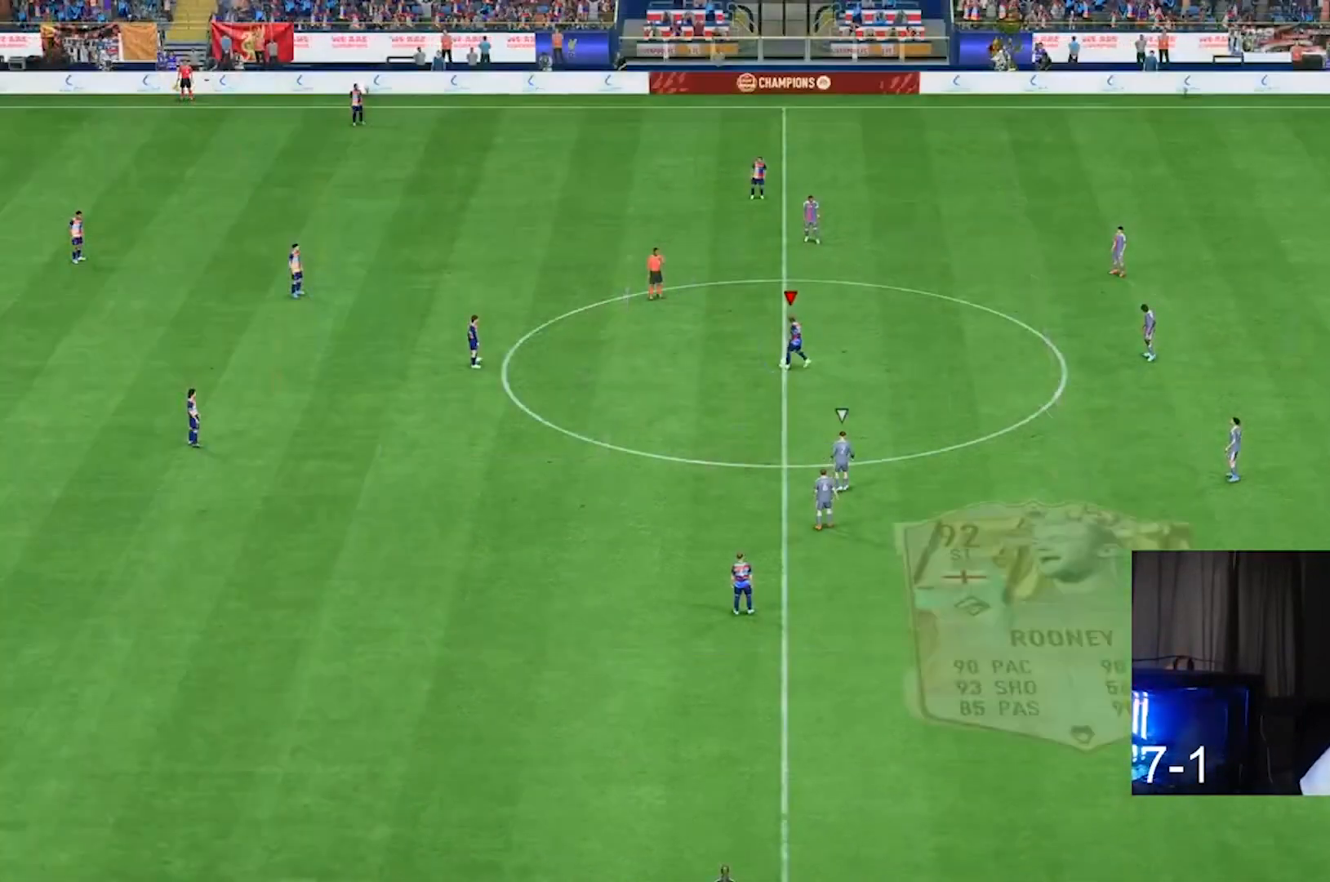
{"dt_ms": 500, "buttons": [], "left_stick": "right", "right_stick": "center", "events": [[500, "left_stick", "right"]]}
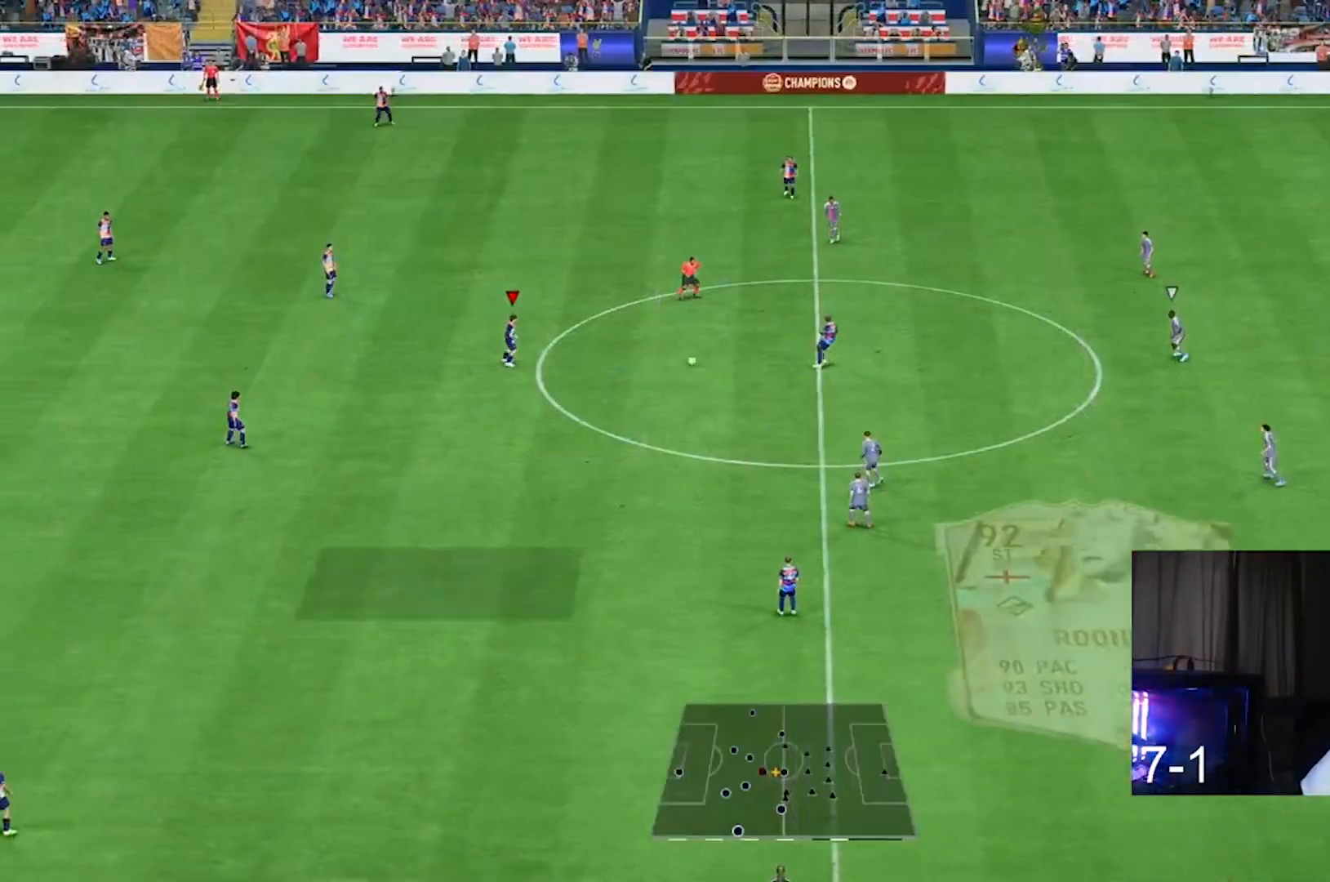
{"dt_ms": 500, "buttons": [], "left_stick": "down", "right_stick": "center", "events": [[167, "left_stick", "down-right"], [333, "left_stick", "down"]]}
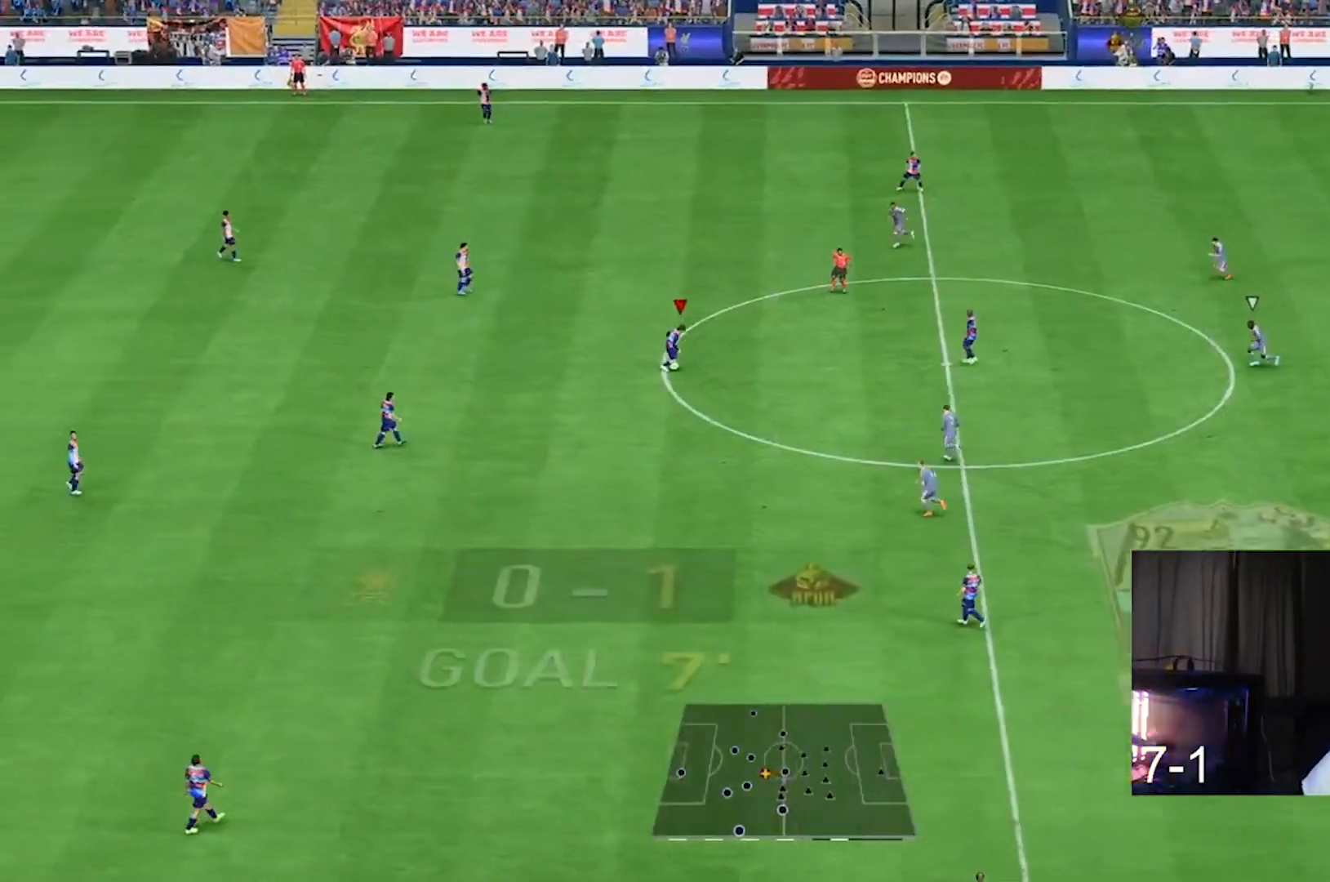
{"dt_ms": 500, "buttons": [], "left_stick": "left", "right_stick": "center", "events": [[33, "right_stick", "left"], [133, "left_stick", "down-left"], [267, "right_stick", "center"], [367, "left_stick", "left"]]}
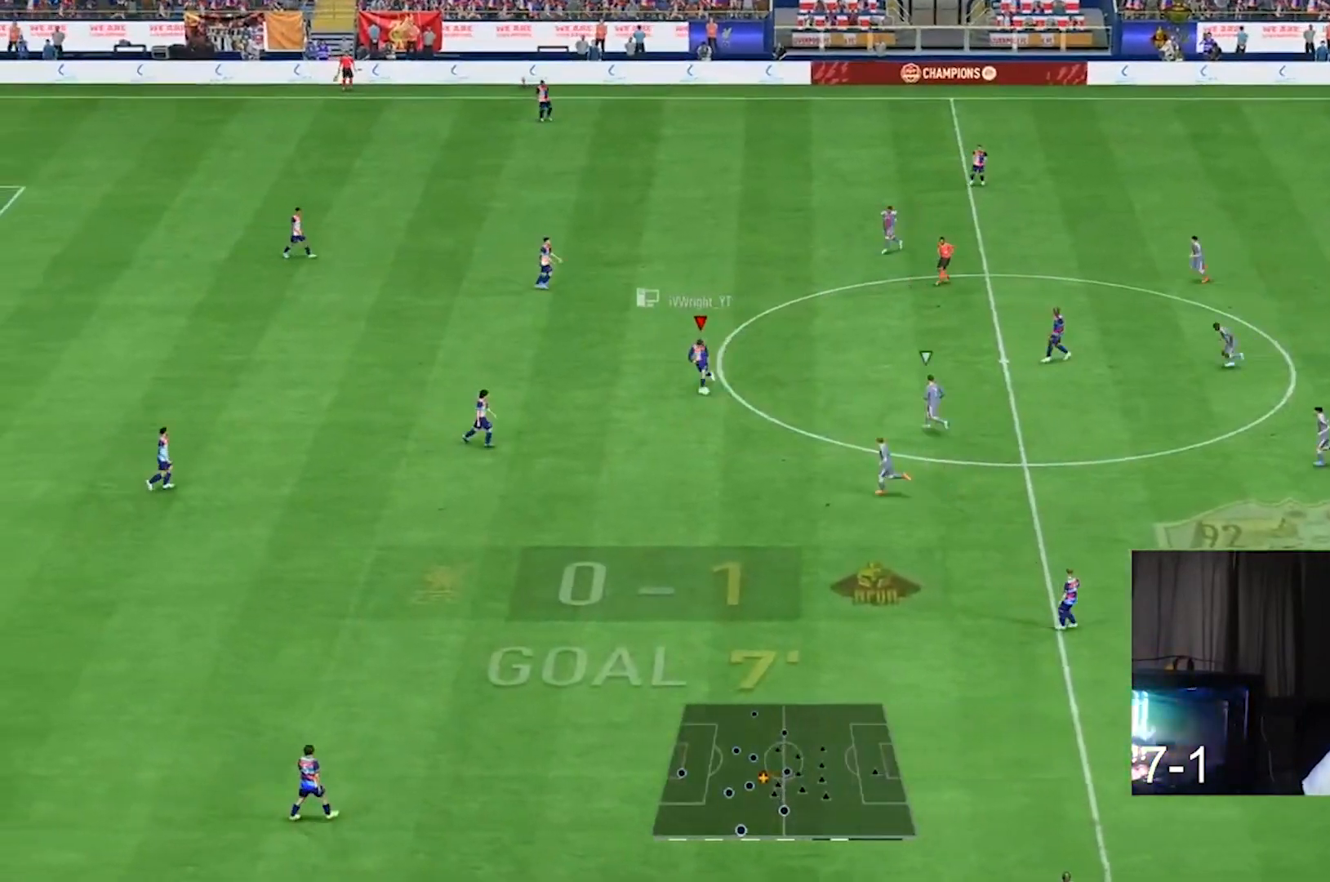
{"dt_ms": 500, "buttons": [], "left_stick": "right", "right_stick": "center", "events": [[33, "left_stick", "center"], [267, "left_stick", "right"]]}
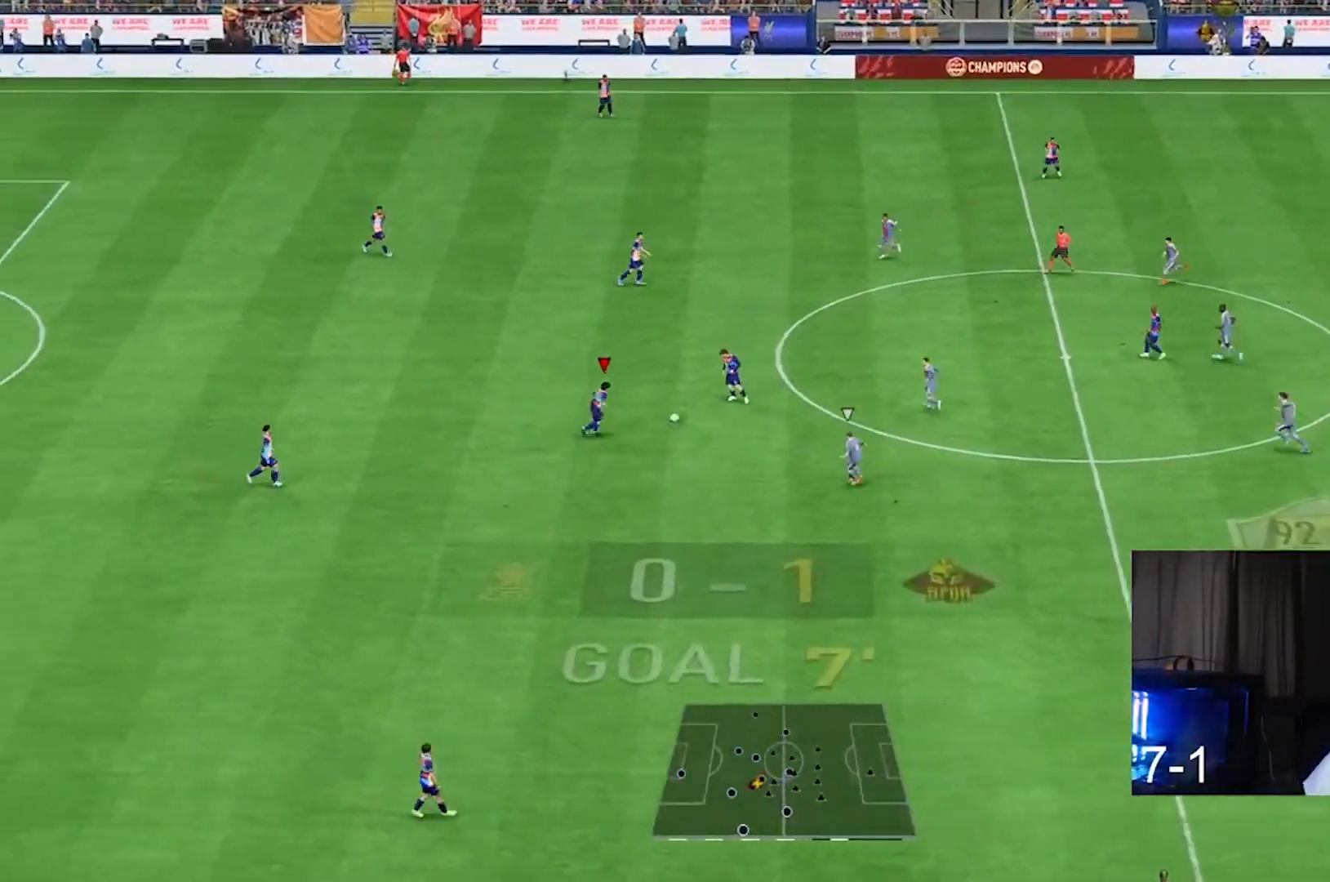
{"dt_ms": 500, "buttons": [], "left_stick": "down-right", "right_stick": "center", "events": [[333, "A", "down"], [433, "left_stick", "down-right"], [500, "A", "up"]]}
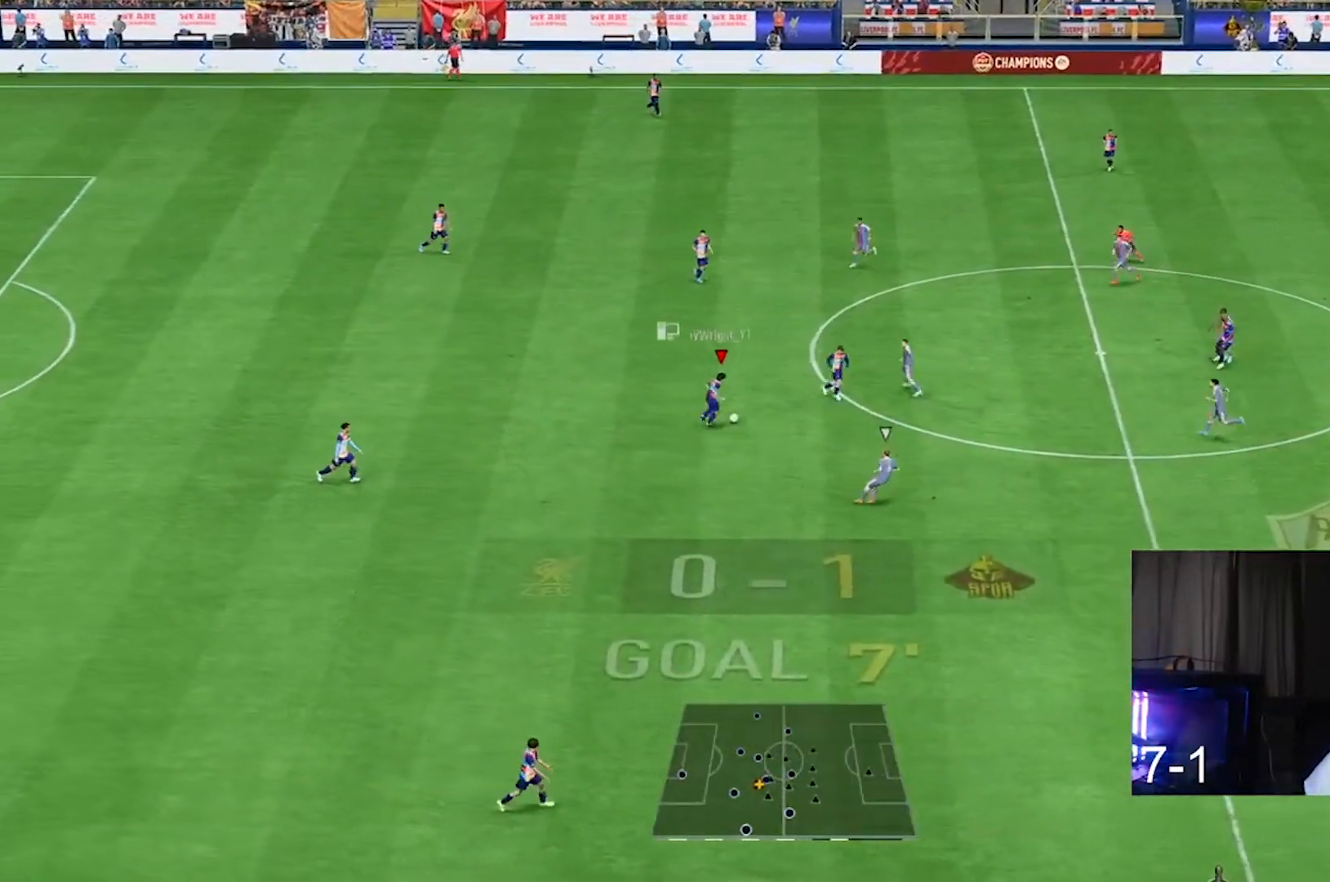
{"dt_ms": 500, "buttons": ["R2"], "left_stick": "down-right", "right_stick": "center", "events": [[367, "R2", "down"]]}
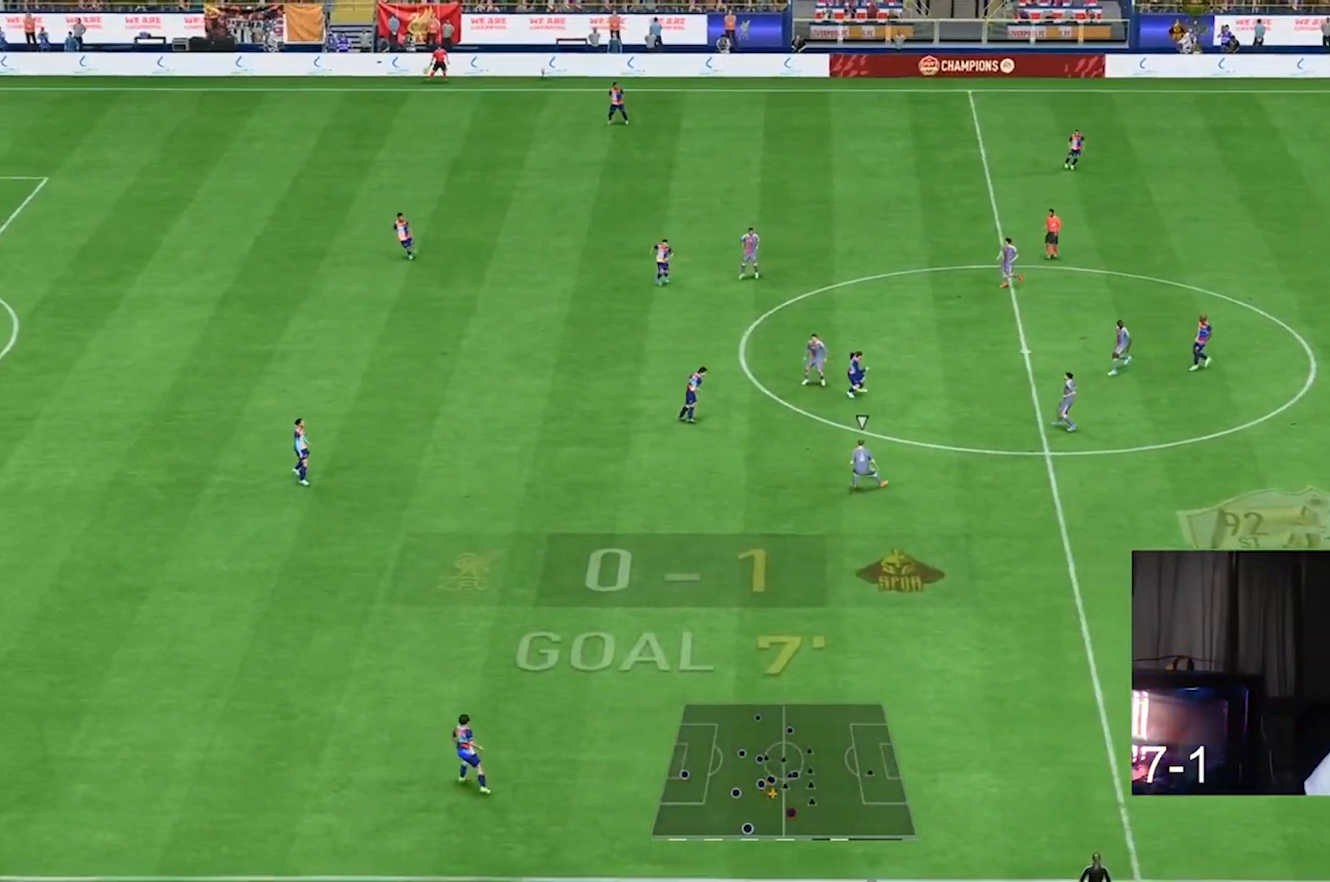
{"dt_ms": 500, "buttons": [], "left_stick": "center", "right_stick": "center", "events": [[267, "left_stick", "center"], [333, "R2", "up"]]}
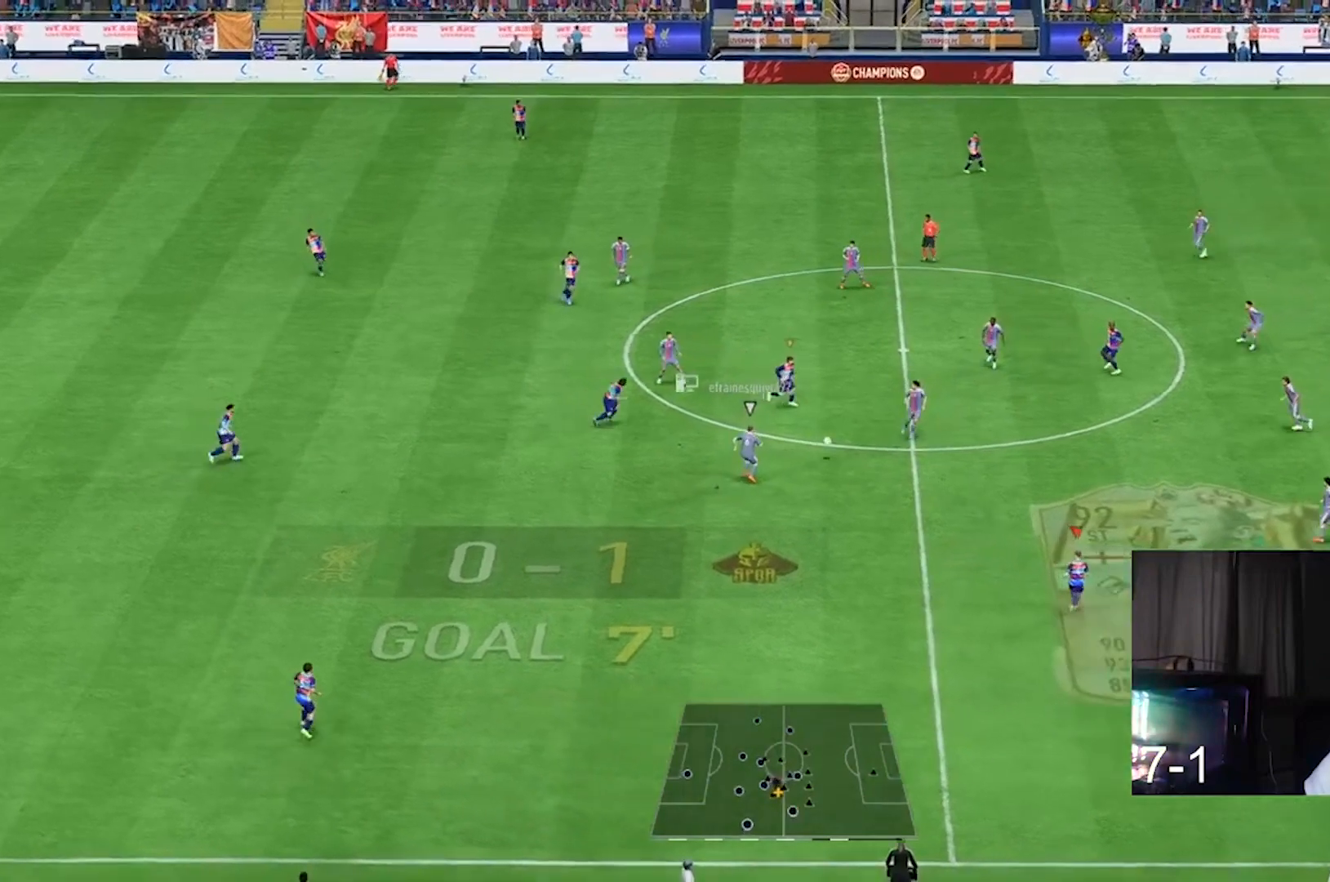
{"dt_ms": 500, "buttons": ["R2"], "left_stick": "down", "right_stick": "center", "events": [[33, "left_stick", "right"], [100, "left_stick", "down-right"], [200, "R2", "down"], [200, "left_stick", "down"]]}
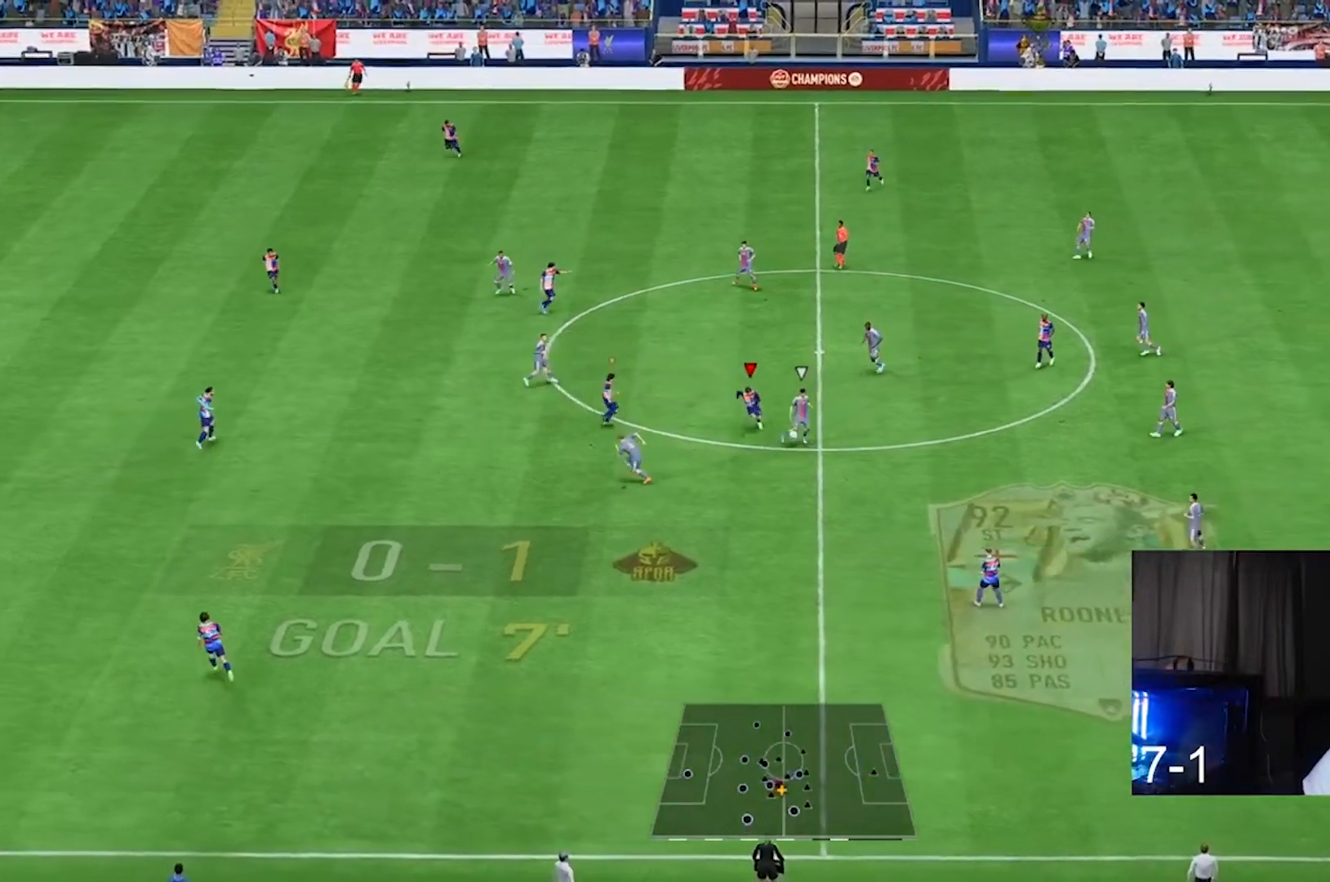
{"dt_ms": 500, "buttons": ["R2"], "left_stick": "up-right", "right_stick": "center", "events": [[333, "left_stick", "up-right"], [367, "L2", "down"], [500, "L2", "up"]]}
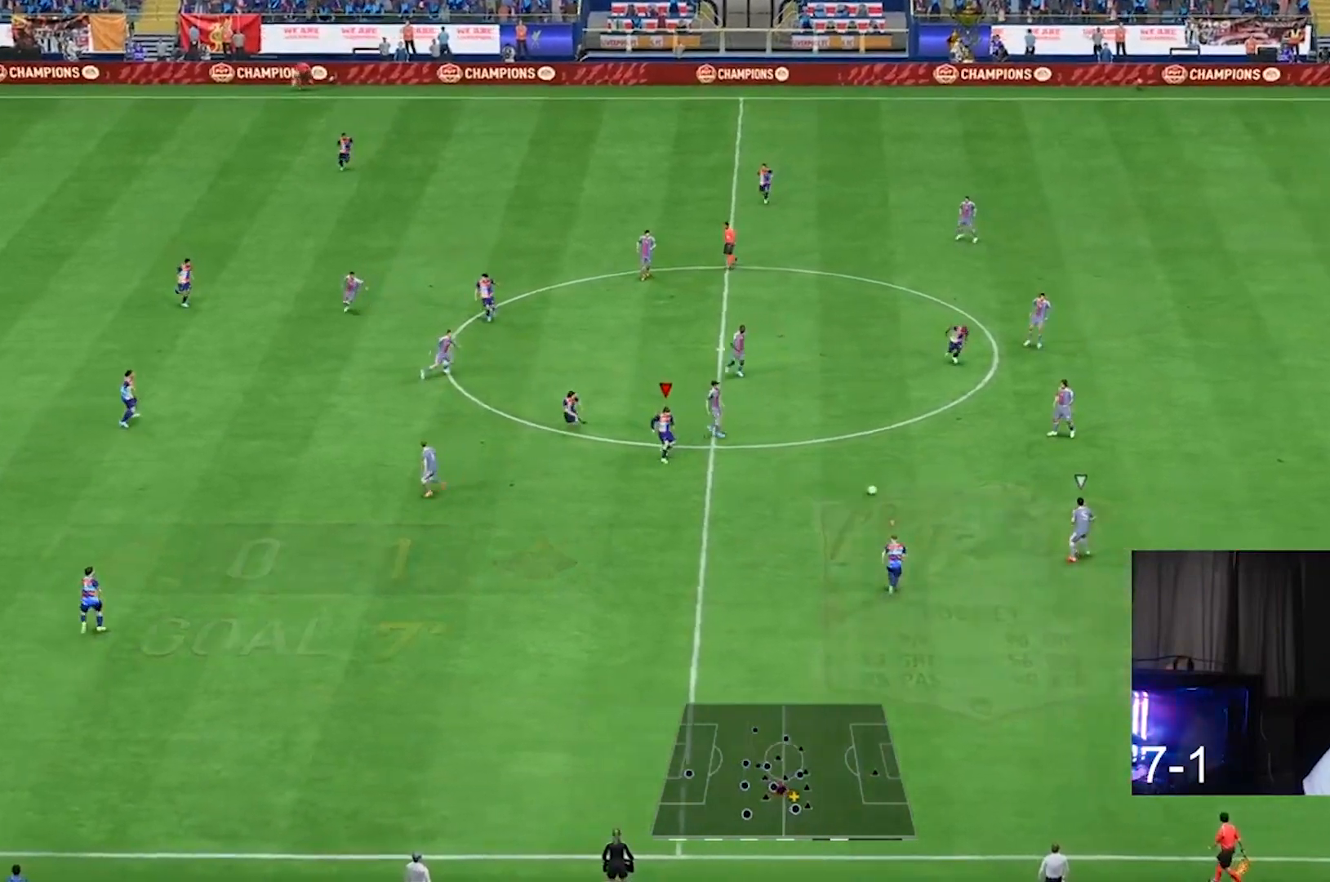
{"dt_ms": 500, "buttons": ["R2"], "left_stick": "up", "right_stick": "center", "events": [[100, "R2", "up"], [333, "left_stick", "up"], [367, "R2", "down"]]}
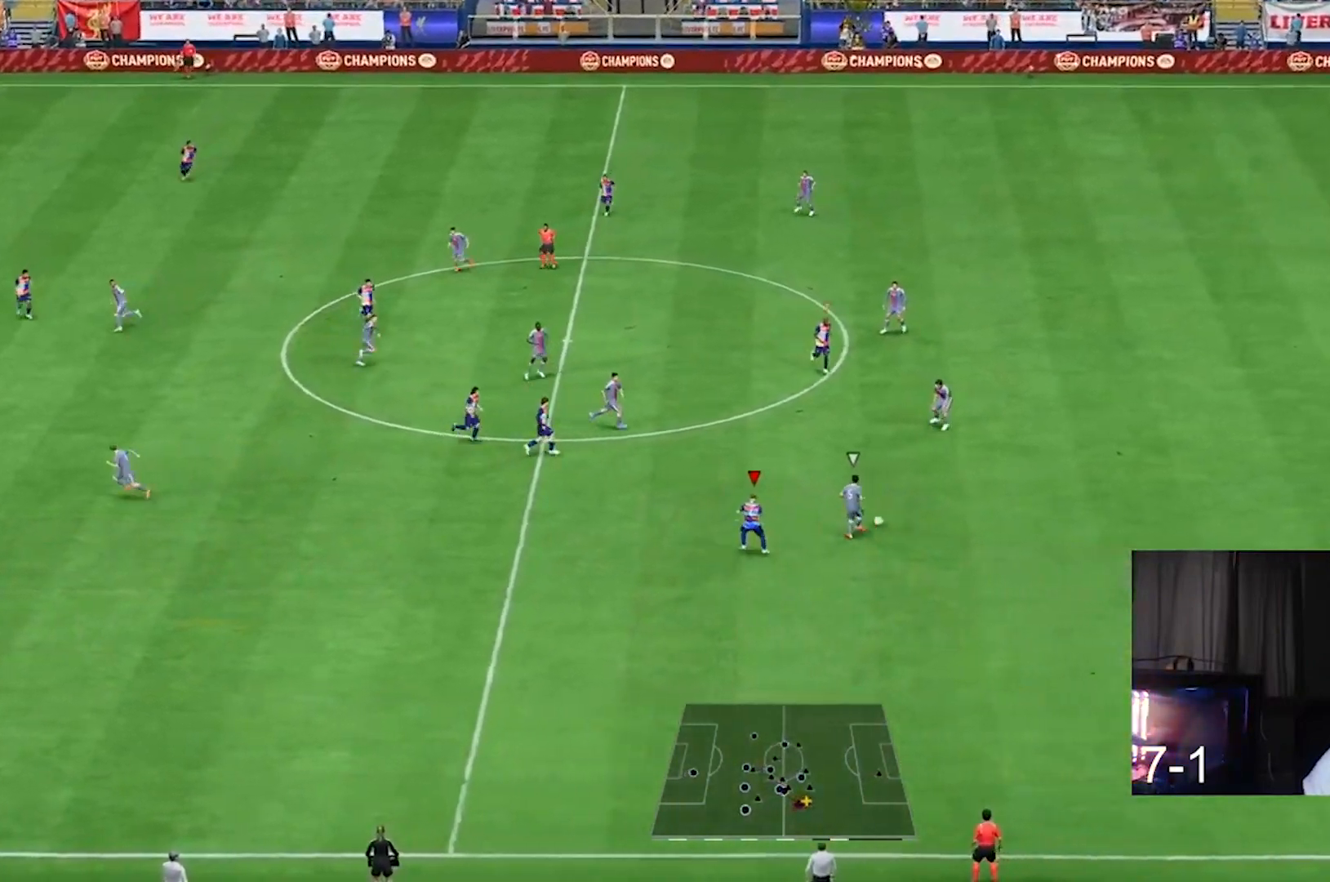
{"dt_ms": 500, "buttons": [], "left_stick": "up", "right_stick": "center", "events": [[467, "R2", "up"]]}
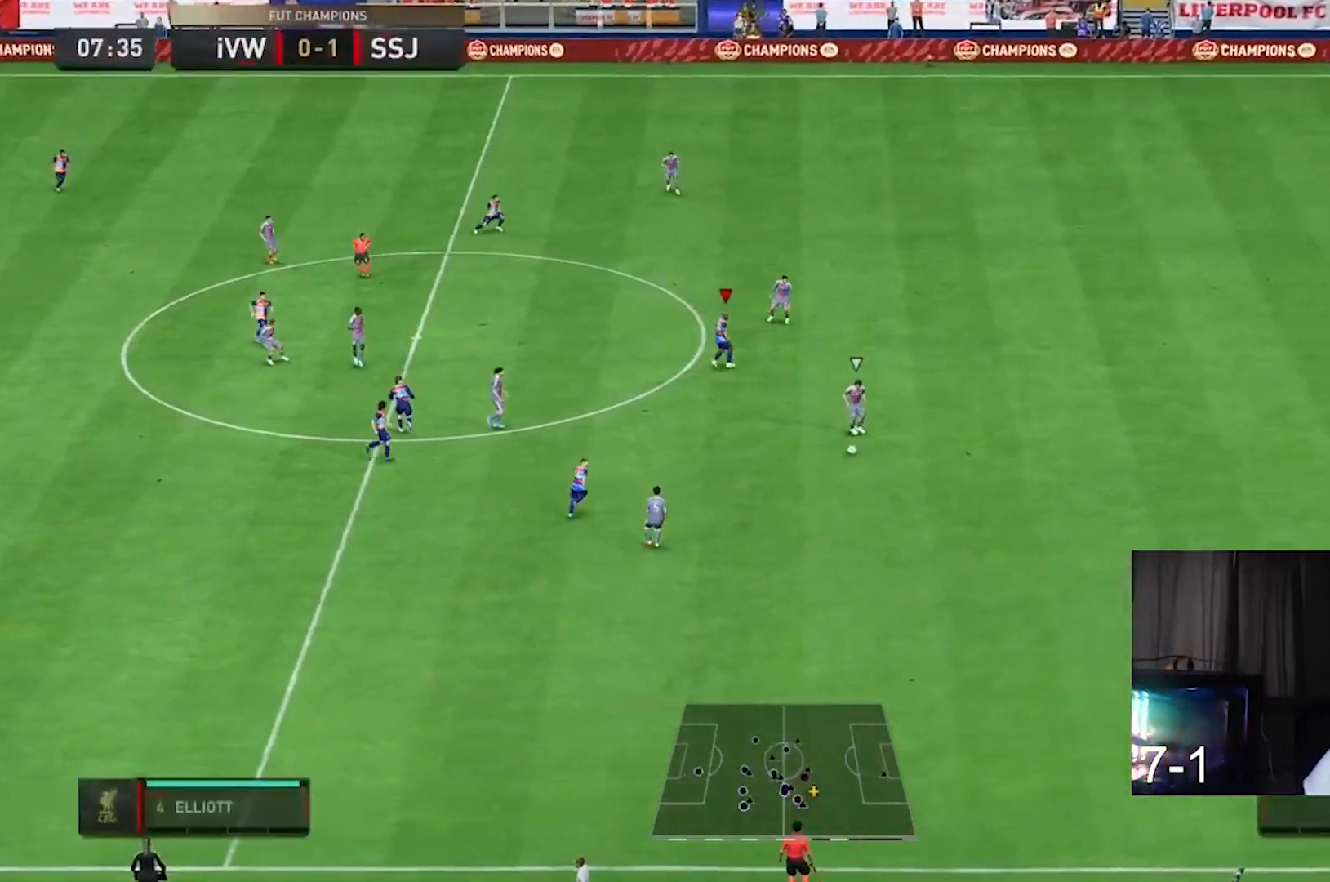
{"dt_ms": 500, "buttons": ["L2", "R2"], "left_stick": "down-right", "right_stick": "center", "events": [[100, "R2", "down"], [100, "left_stick", "down-right"], [233, "L2", "down"], [233, "right_stick", "down-left"], [400, "right_stick", "center"]]}
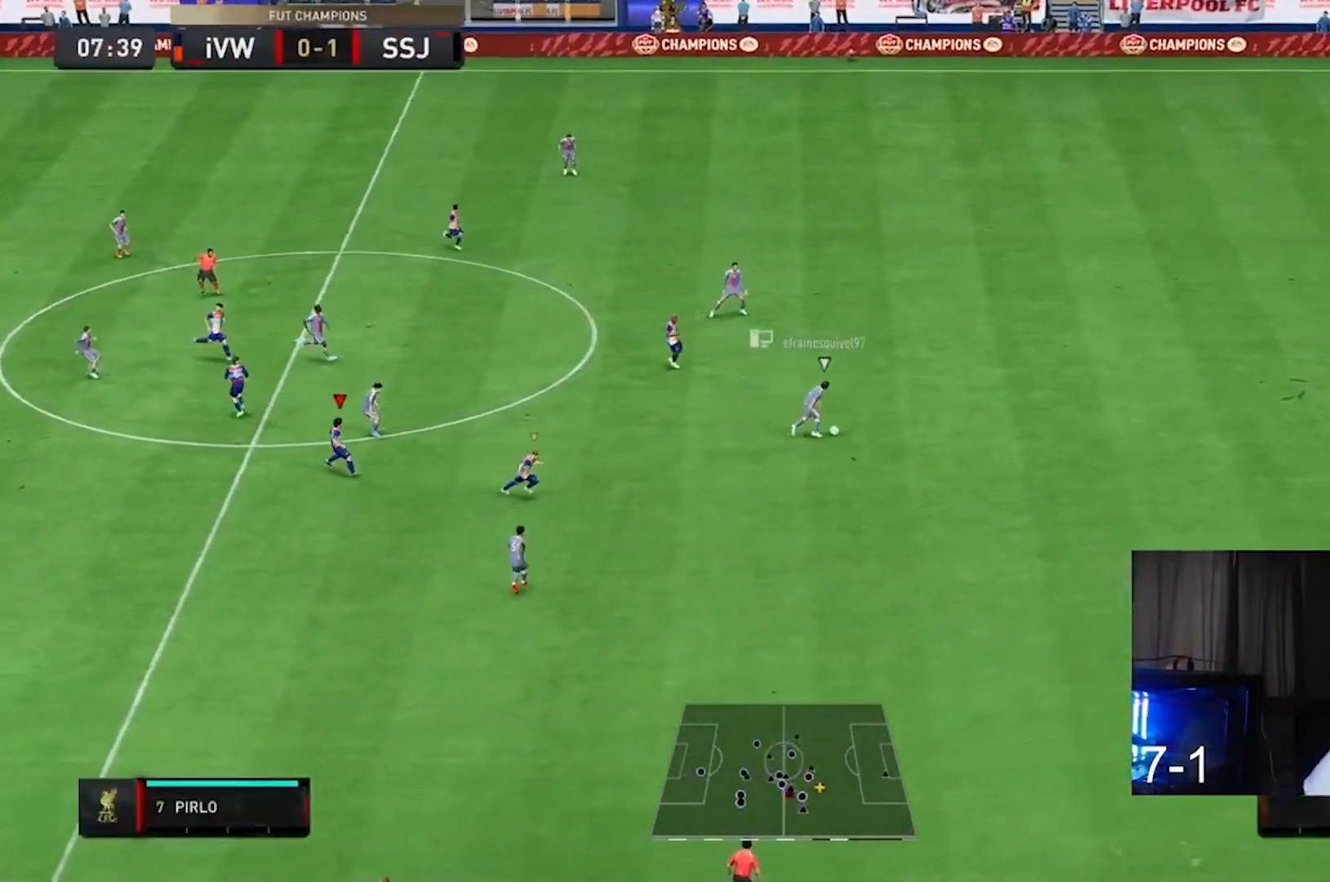
{"dt_ms": 500, "buttons": ["R2"], "left_stick": "down-right", "right_stick": "center", "events": [[467, "L2", "up"]]}
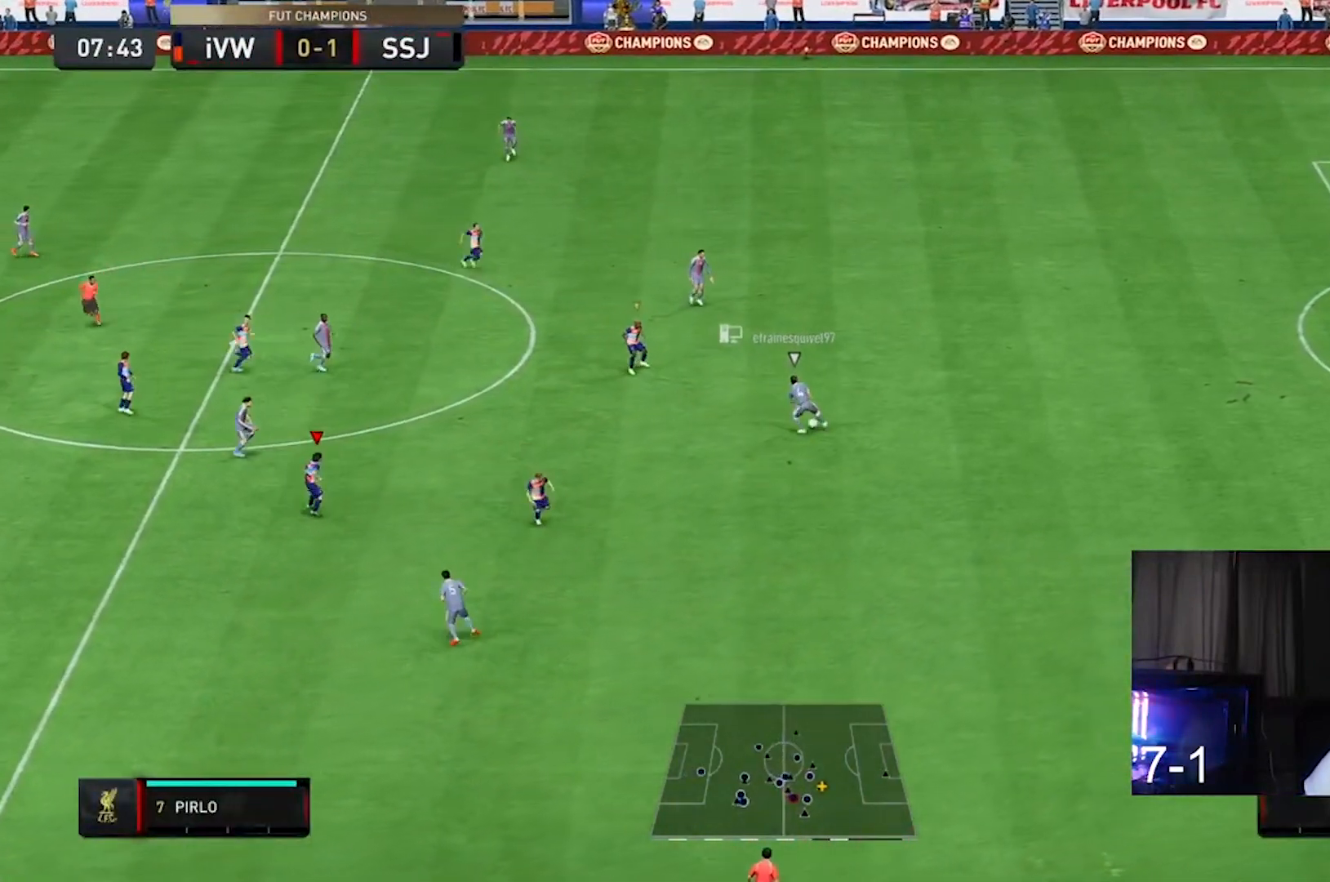
{"dt_ms": 500, "buttons": ["L2", "R2"], "left_stick": "down-left", "right_stick": "center", "events": [[33, "R2", "up"], [133, "left_stick", "up-right"], [233, "left_stick", "center"], [300, "R2", "down"], [333, "left_stick", "down-left"], [467, "L2", "down"]]}
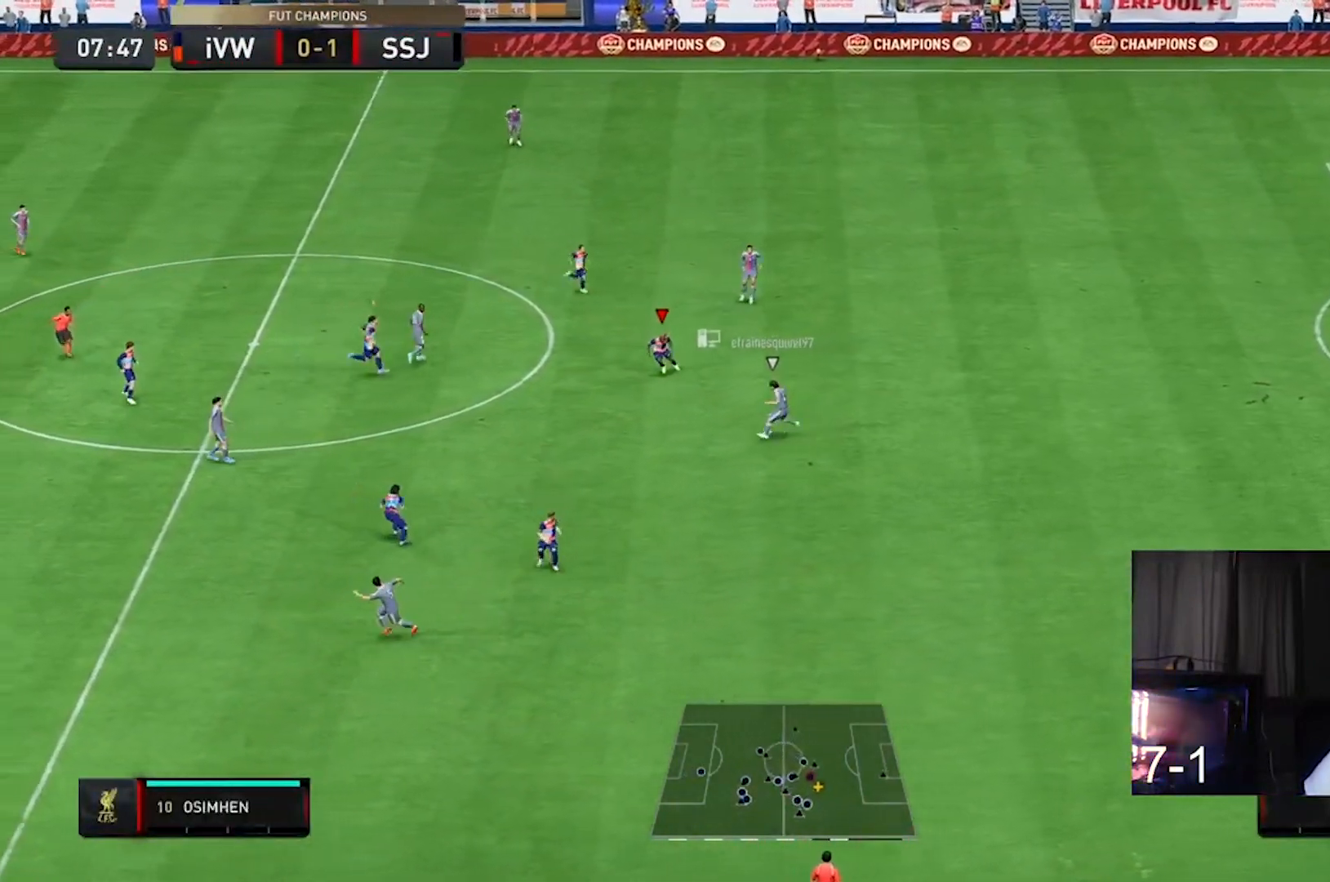
{"dt_ms": 500, "buttons": ["L2", "R2"], "left_stick": "down-left", "right_stick": "center", "events": [[67, "right_stick", "left"], [233, "right_stick", "center"]]}
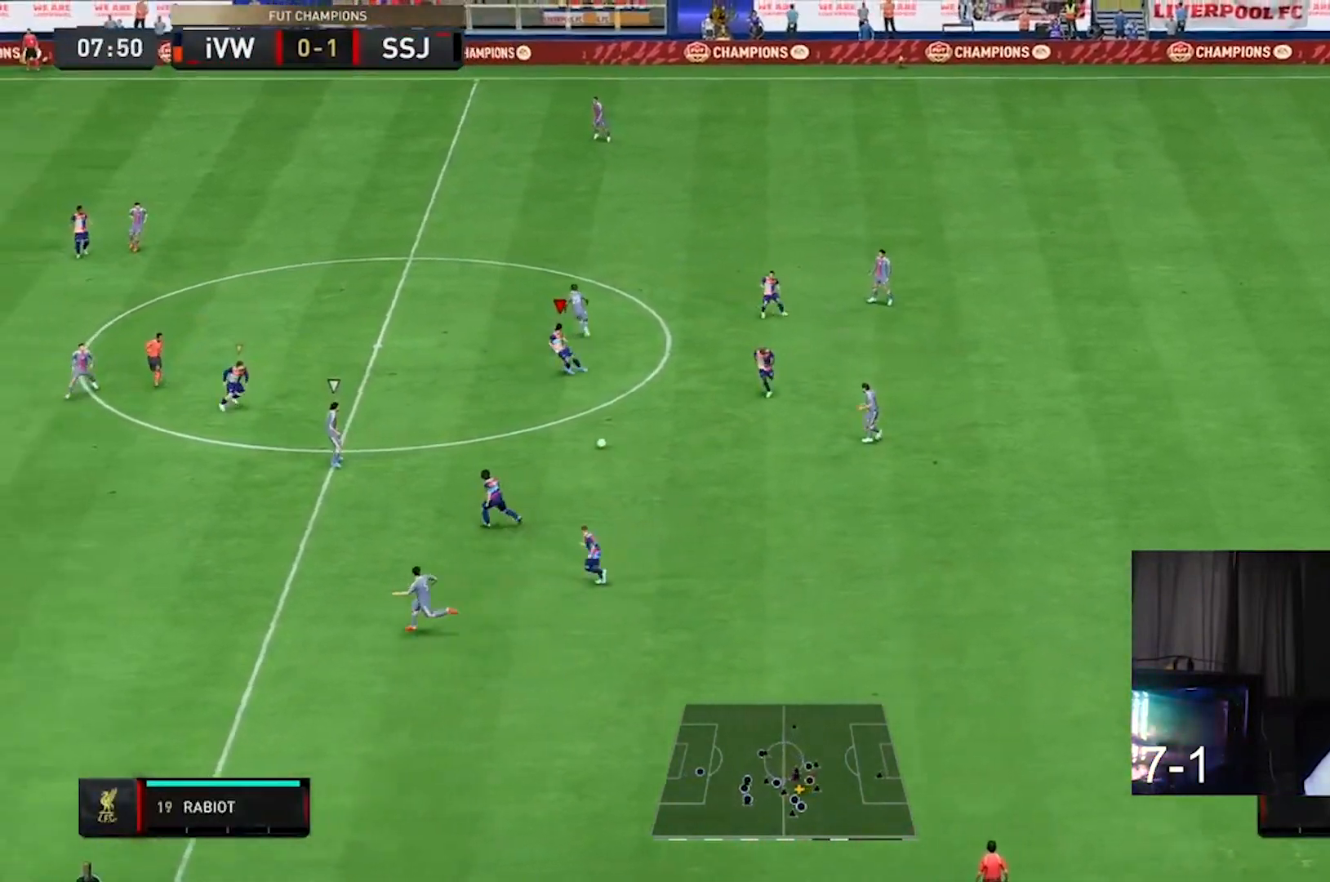
{"dt_ms": 500, "buttons": ["R2"], "left_stick": "down", "right_stick": "center", "events": [[200, "L2", "up"], [233, "R2", "up"], [233, "left_stick", "down"], [367, "R2", "down"]]}